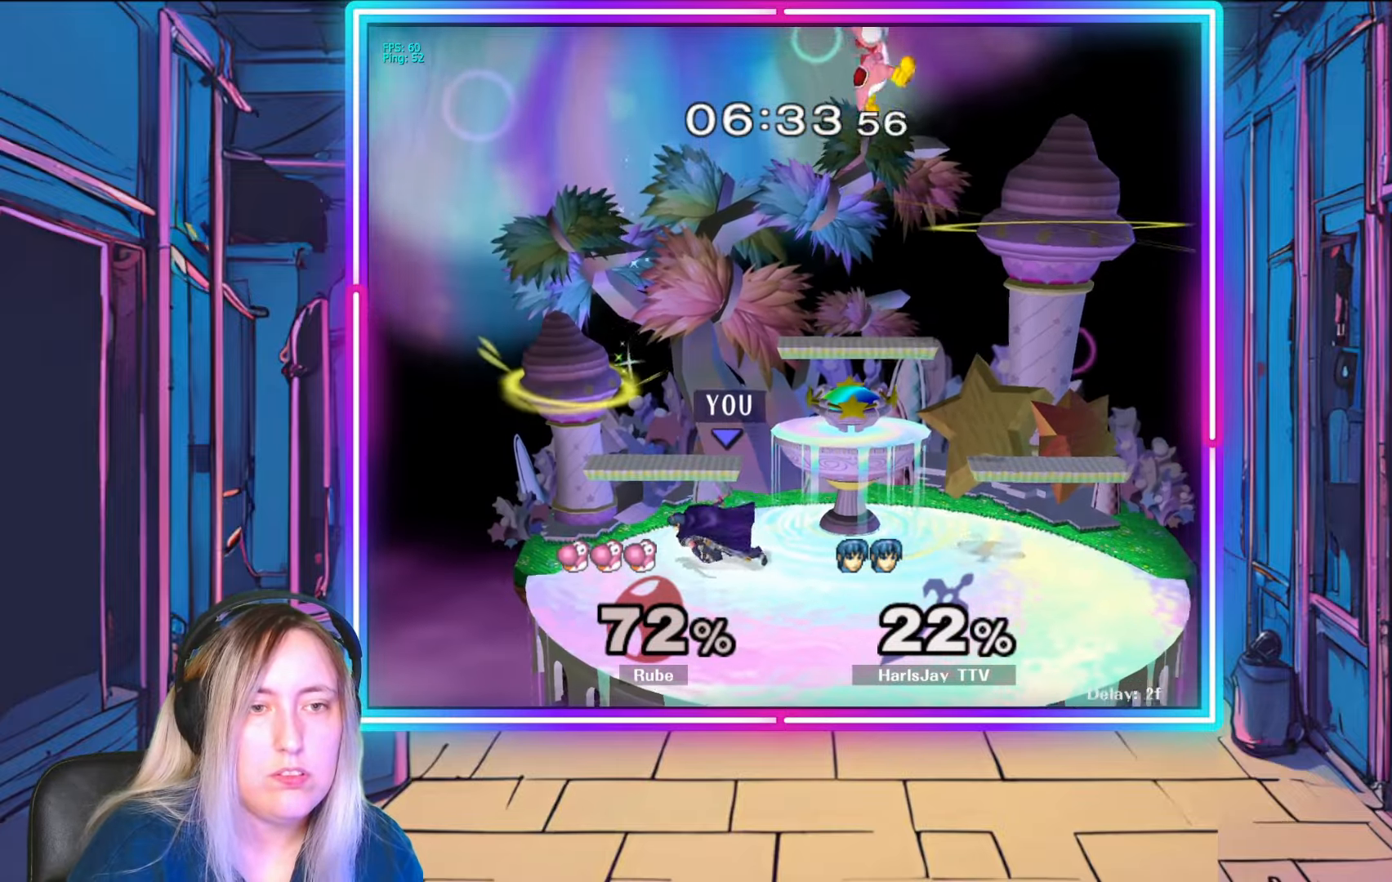
Gameplay with a controller (Nintendo layout); each line is a JSON object with the inputs held at the frame after it. "events" lists button and stick changes between this image and that frame as [ms after this image, input, new state], when the widget could be followed in between. Not read: L3 R3 START.
{"buttons": [], "left_stick": "right", "right_stick": "center", "events": [[200, "left_stick", "center"], [417, "left_stick", "right"]]}
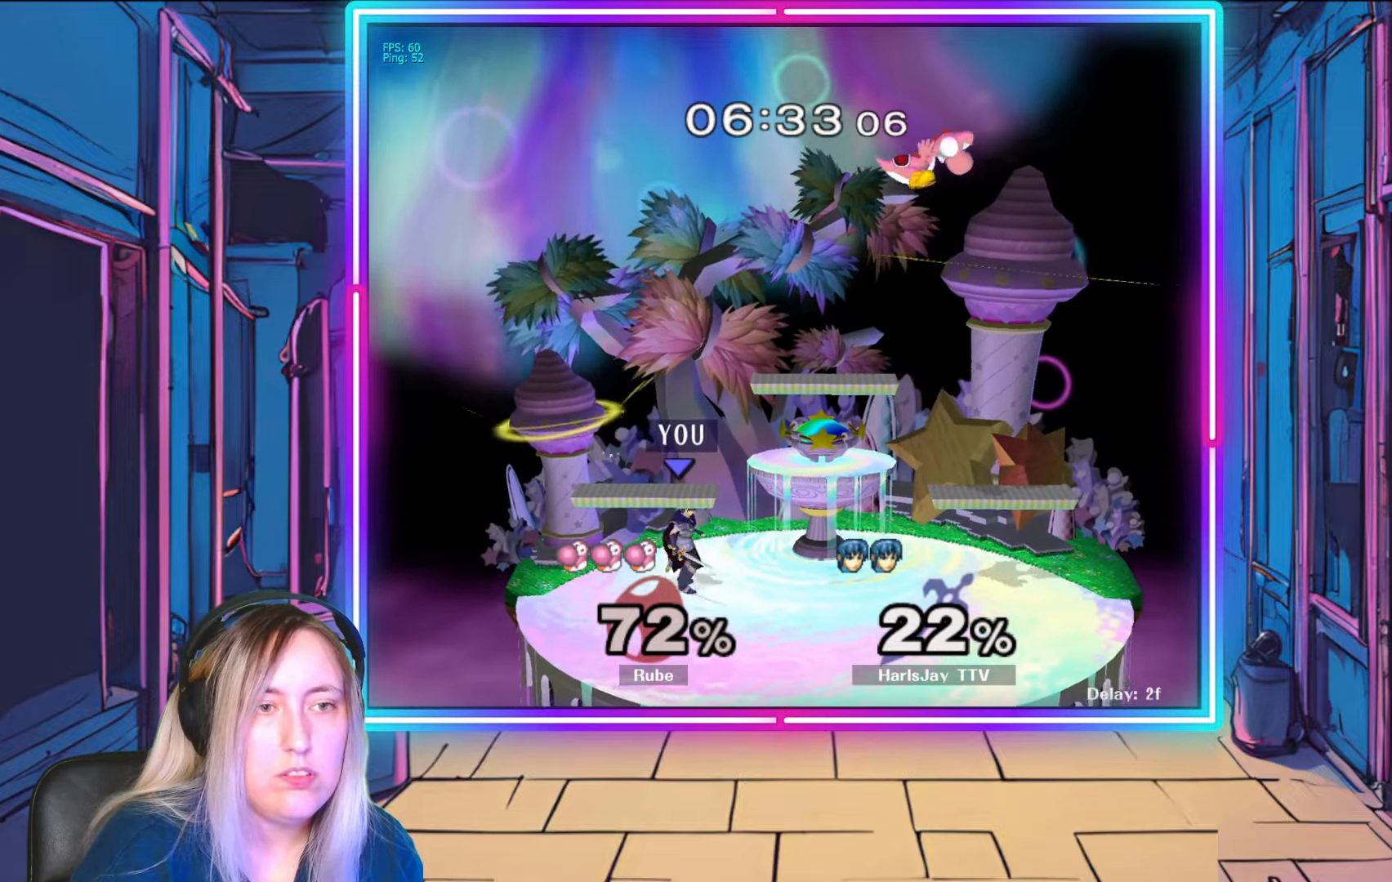
{"buttons": ["A"], "left_stick": "down-right", "right_stick": "center", "events": [[17, "Y", "down"], [100, "Y", "up"], [267, "A", "down"], [417, "A", "up"], [417, "left_stick", "down-right"], [450, "A", "down"]]}
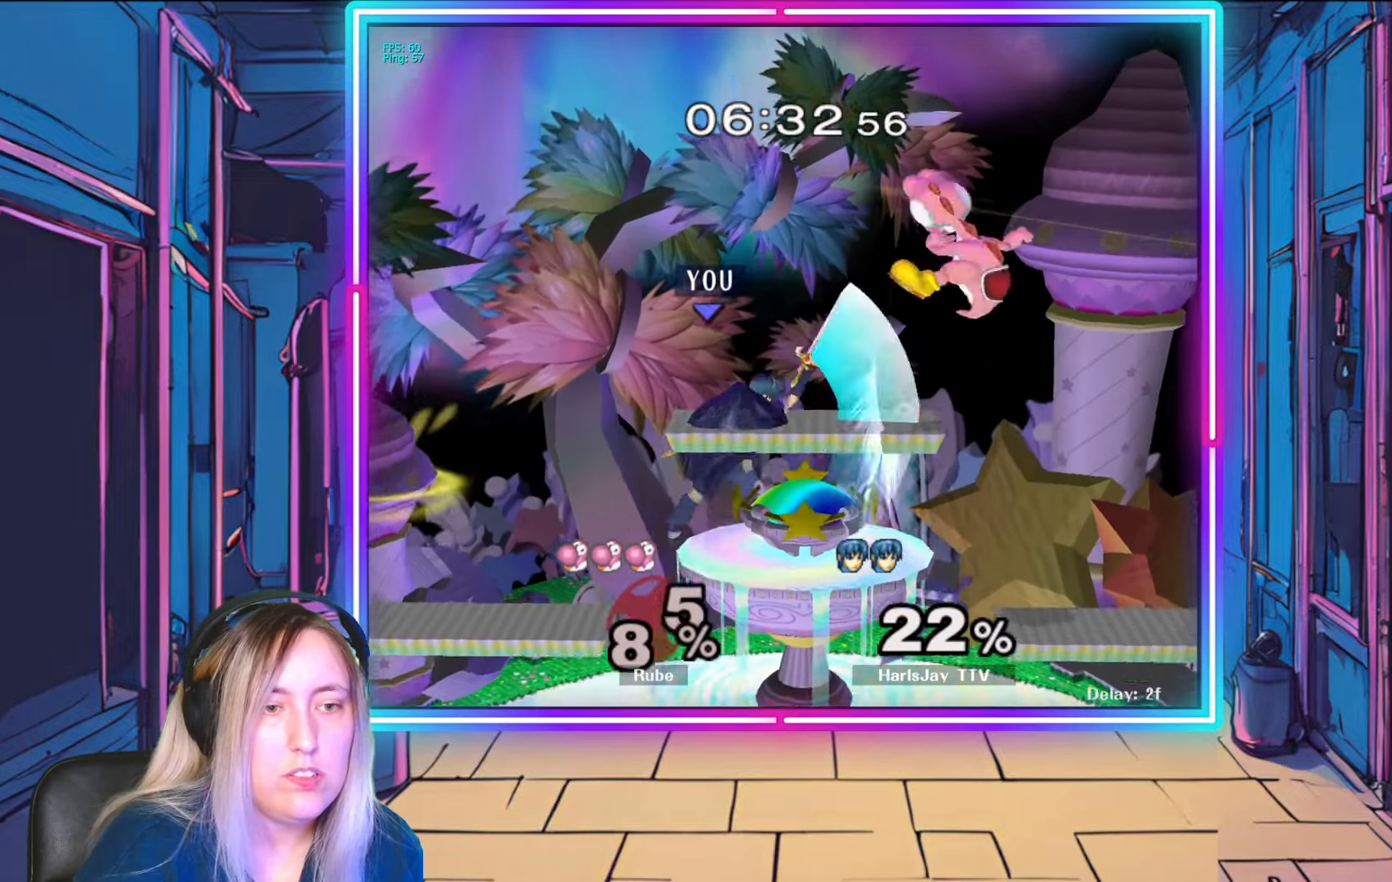
{"buttons": [], "left_stick": "down", "right_stick": "center", "events": [[83, "A", "up"], [150, "A", "down"], [250, "A", "up"], [383, "left_stick", "down"]]}
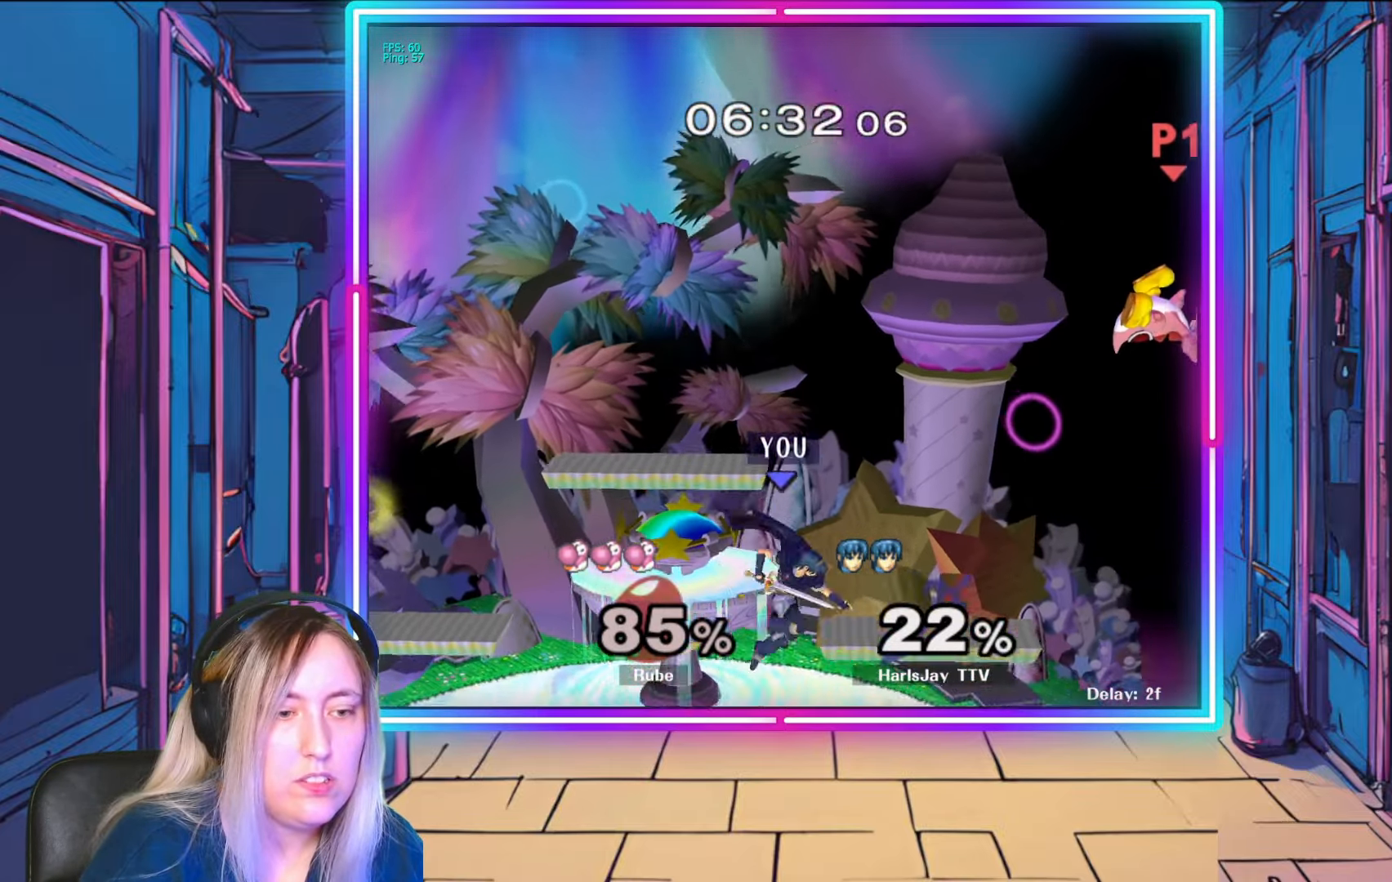
{"buttons": [], "left_stick": "down-right", "right_stick": "right", "events": [[67, "left_stick", "down-right"], [317, "right_stick", "right"]]}
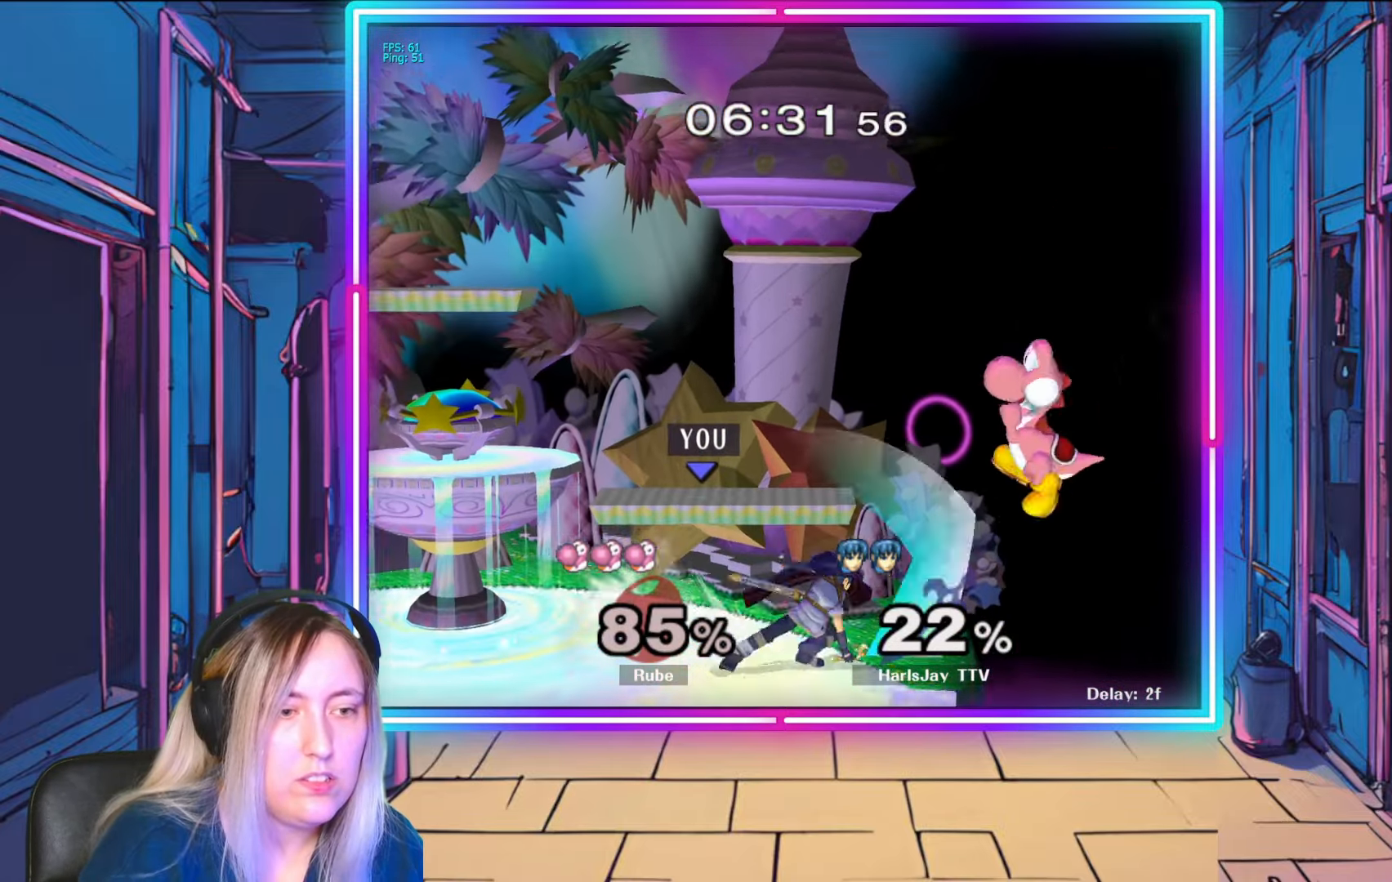
{"buttons": [], "left_stick": "down", "right_stick": "center", "events": [[83, "left_stick", "center"], [233, "right_stick", "center"], [483, "left_stick", "down"]]}
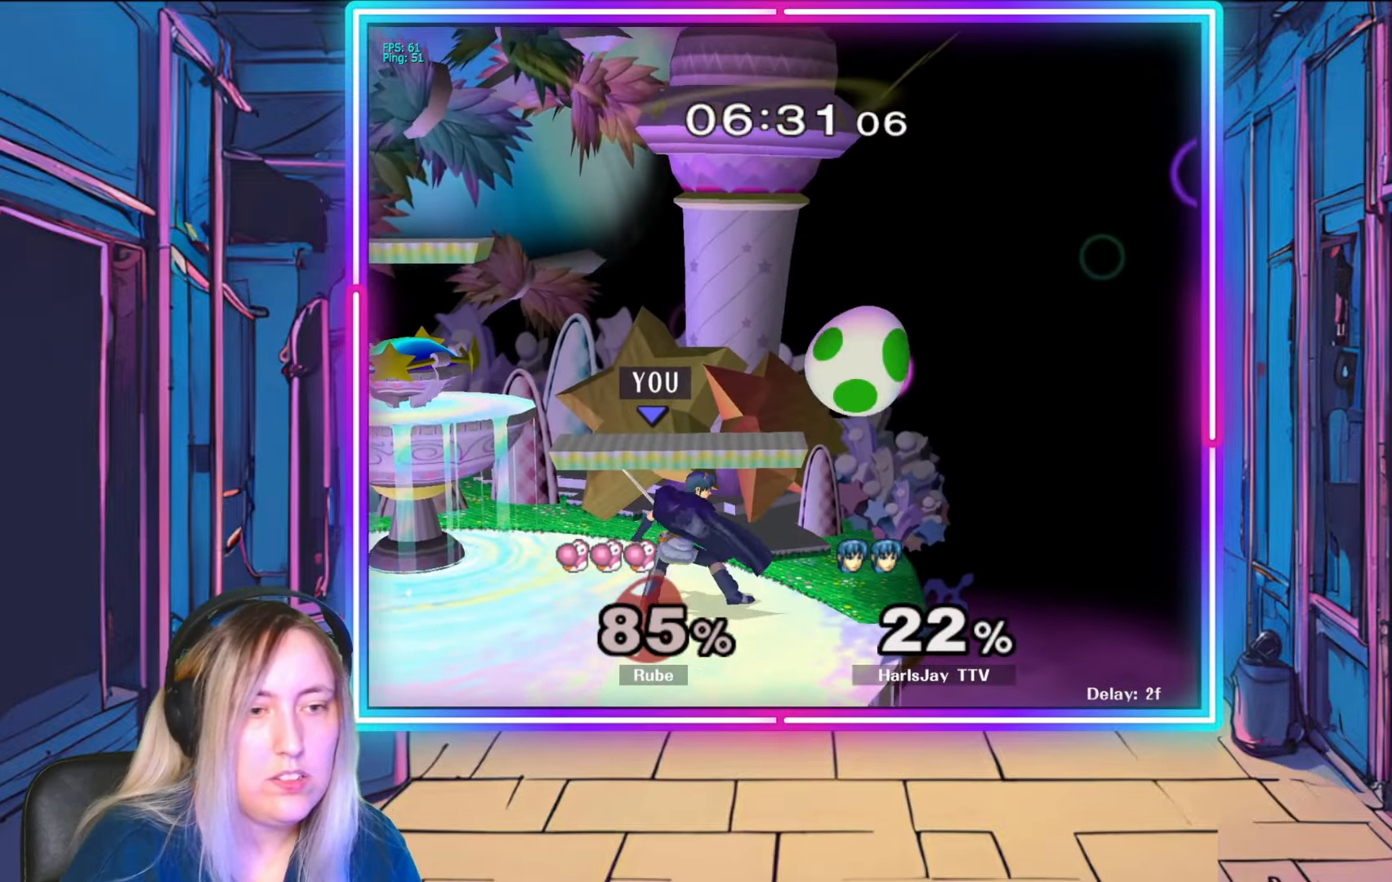
{"buttons": ["A"], "left_stick": "down", "right_stick": "center", "events": [[33, "A", "down"], [133, "A", "up"], [183, "A", "down"], [283, "A", "up"], [317, "A", "down"], [433, "A", "up"], [467, "A", "down"]]}
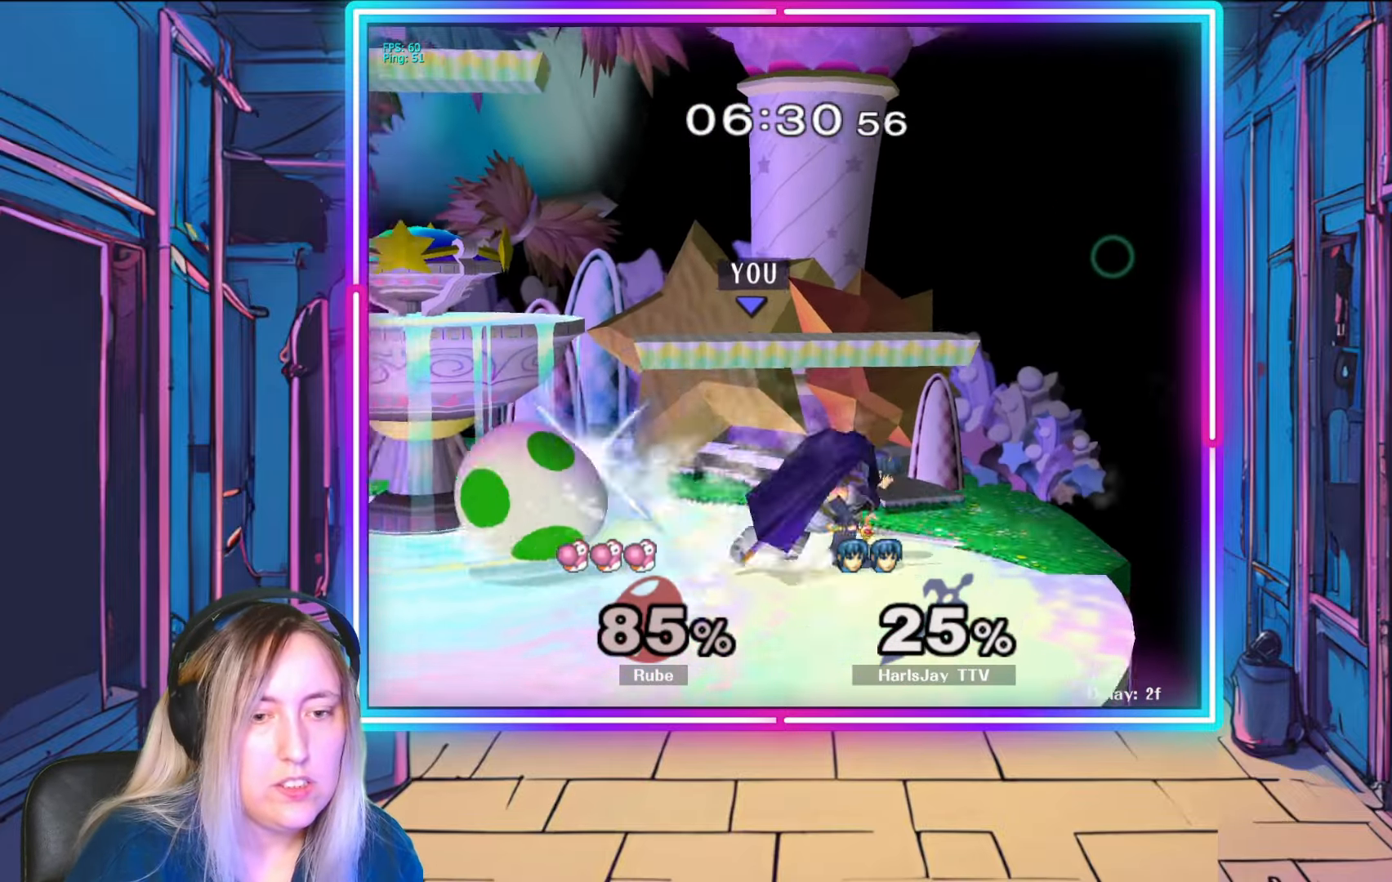
{"buttons": [], "left_stick": "left", "right_stick": "center", "events": [[83, "A", "up"], [117, "left_stick", "down-left"], [250, "left_stick", "left"], [267, "right_stick", "up-left"], [350, "right_stick", "center"]]}
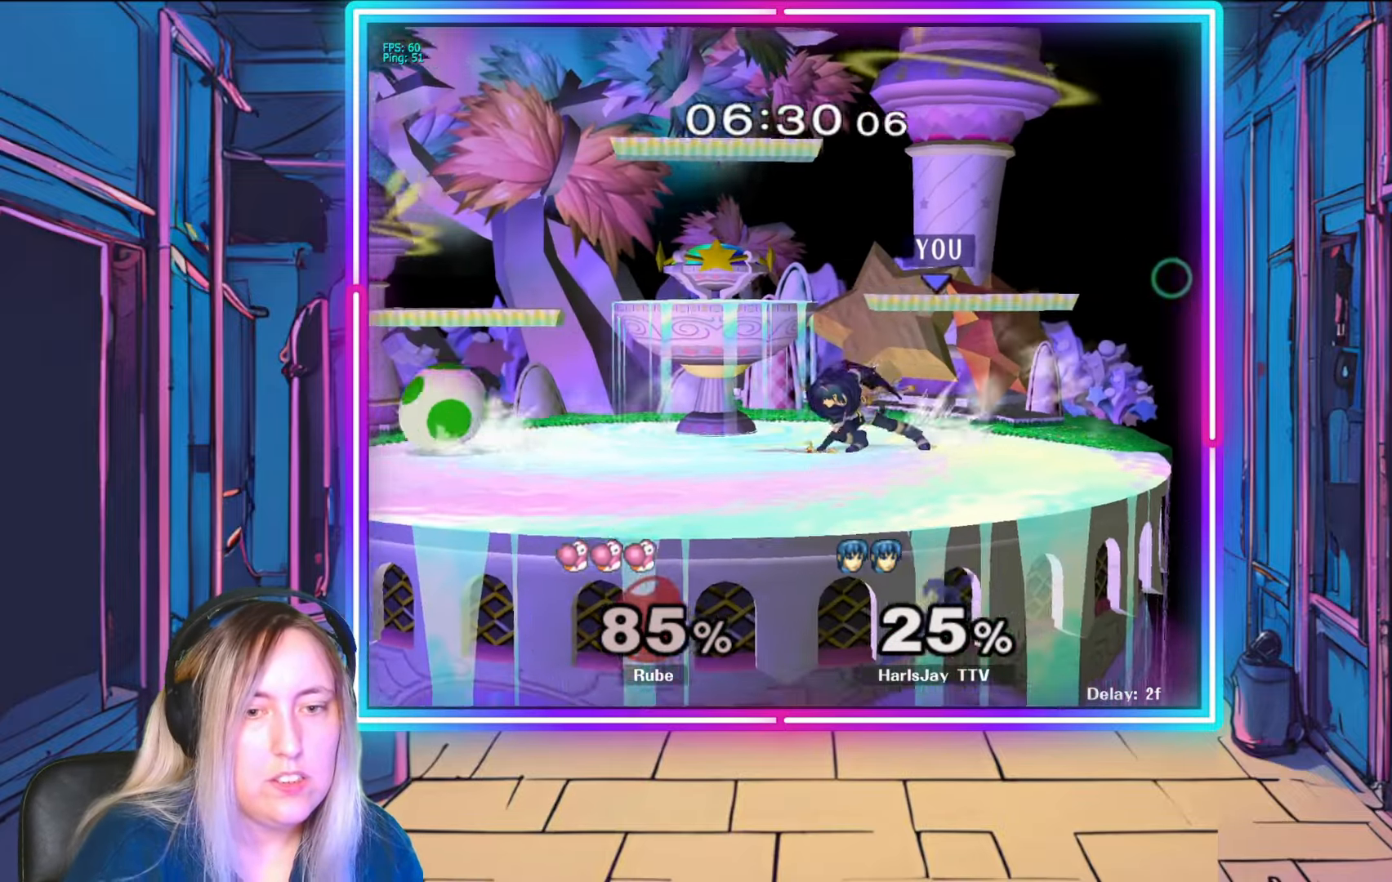
{"buttons": ["R1"], "left_stick": "left", "right_stick": "center", "events": [[33, "left_stick", "center"], [283, "R1", "down"], [383, "left_stick", "left"]]}
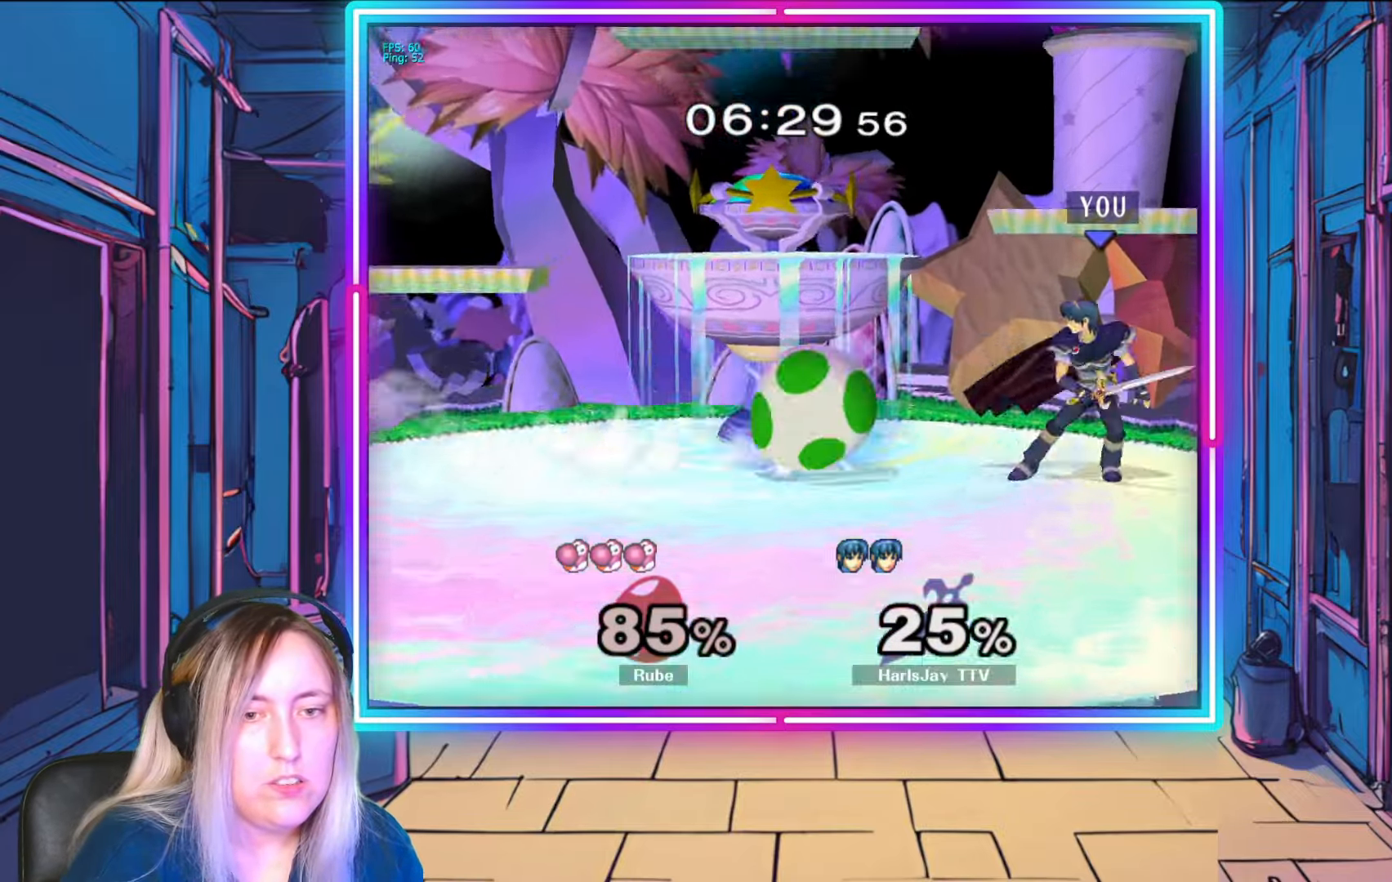
{"buttons": ["A", "Y", "R1"], "left_stick": "left", "right_stick": "center", "events": [[417, "A", "down"], [467, "Y", "down"]]}
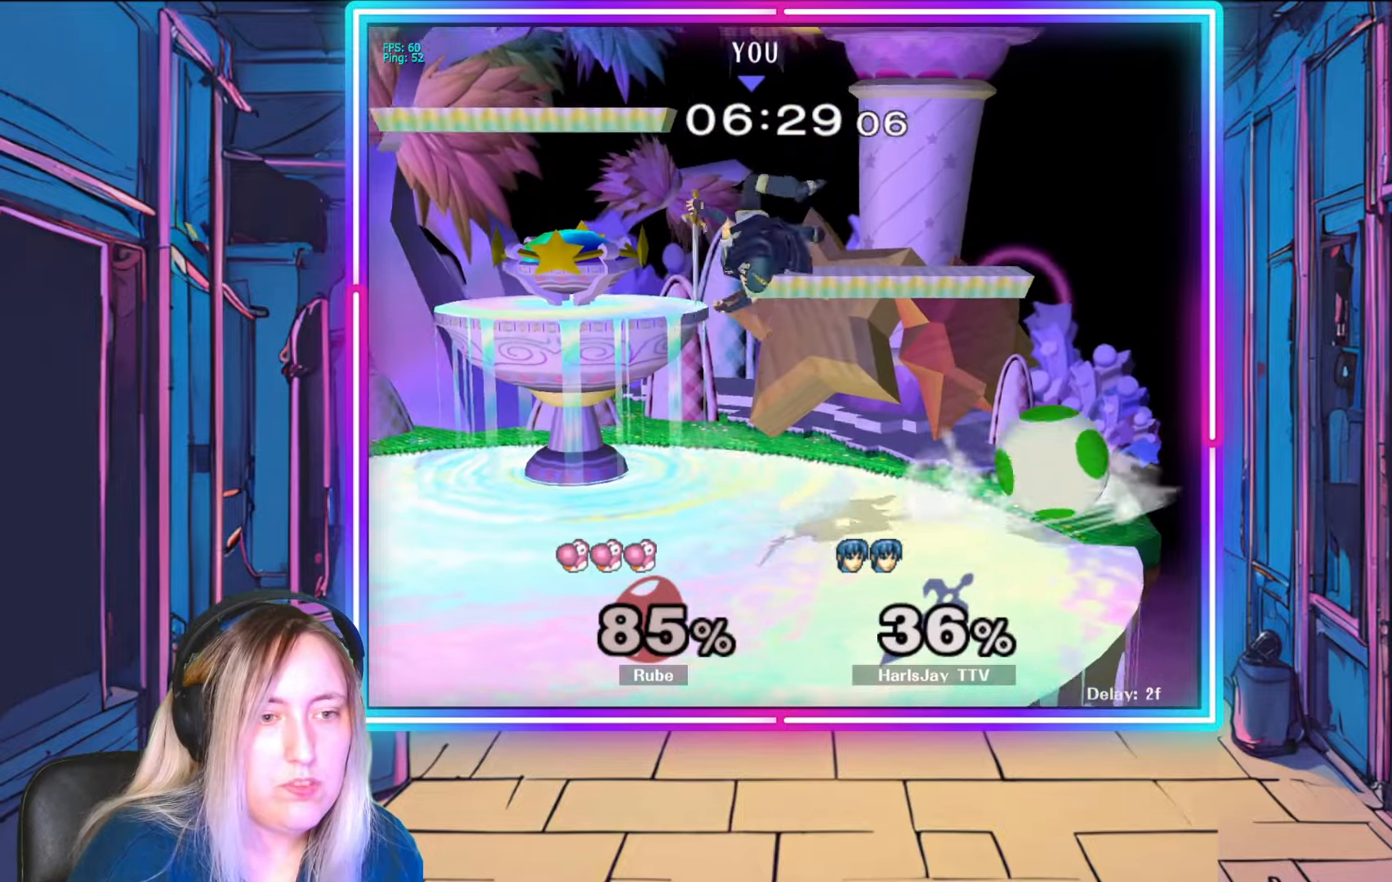
{"buttons": ["A"], "left_stick": "right", "right_stick": "center", "events": [[33, "A", "up"], [50, "Y", "up"], [100, "R1", "up"], [183, "left_stick", "right"], [267, "A", "down"], [367, "A", "up"], [417, "A", "down"]]}
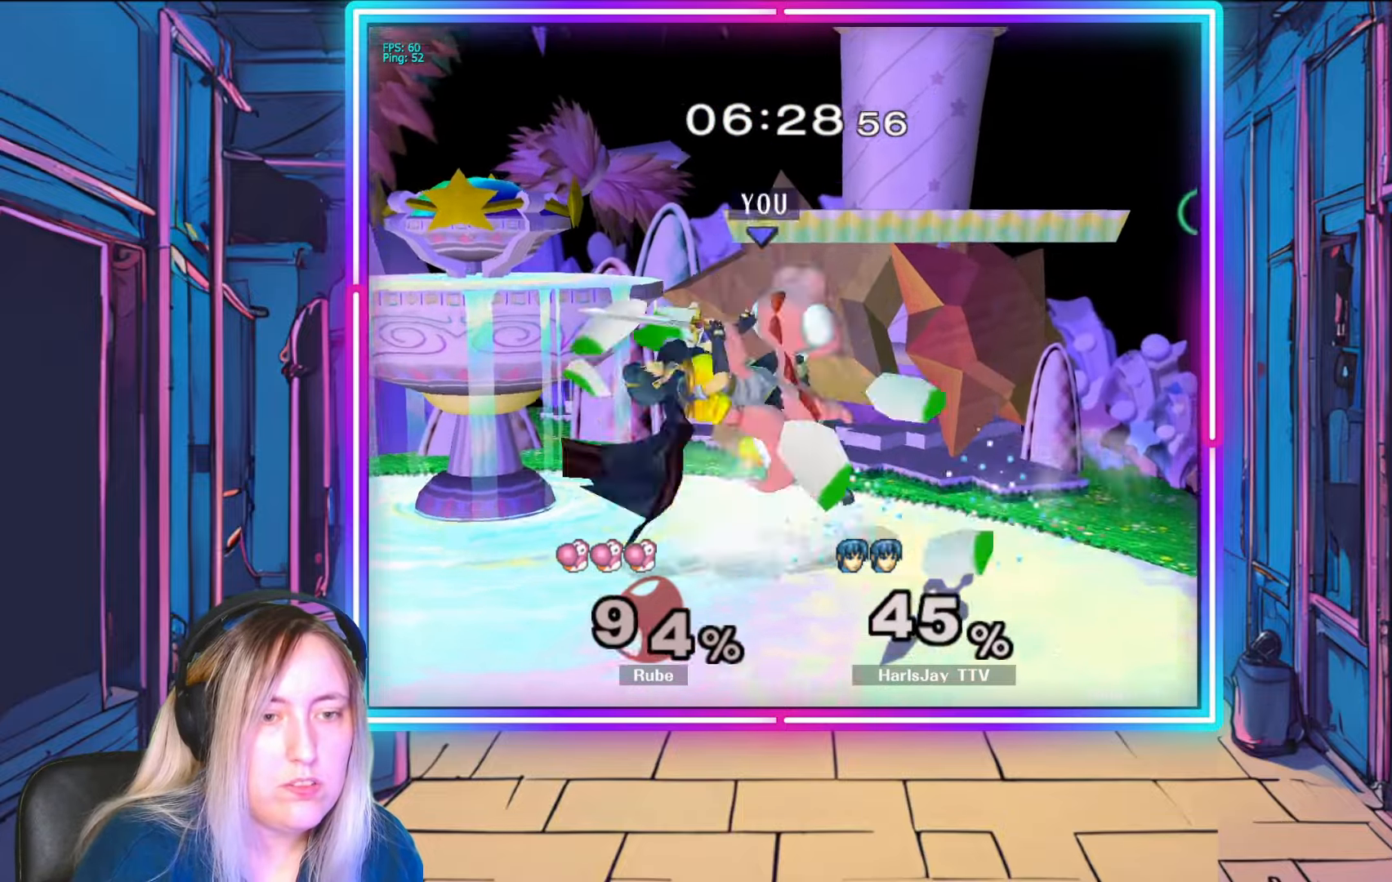
{"buttons": [], "left_stick": "down-left", "right_stick": "center", "events": [[17, "A", "up"], [50, "A", "down"], [133, "left_stick", "down"], [167, "A", "up"], [217, "A", "down"], [283, "A", "up"], [483, "left_stick", "down-left"]]}
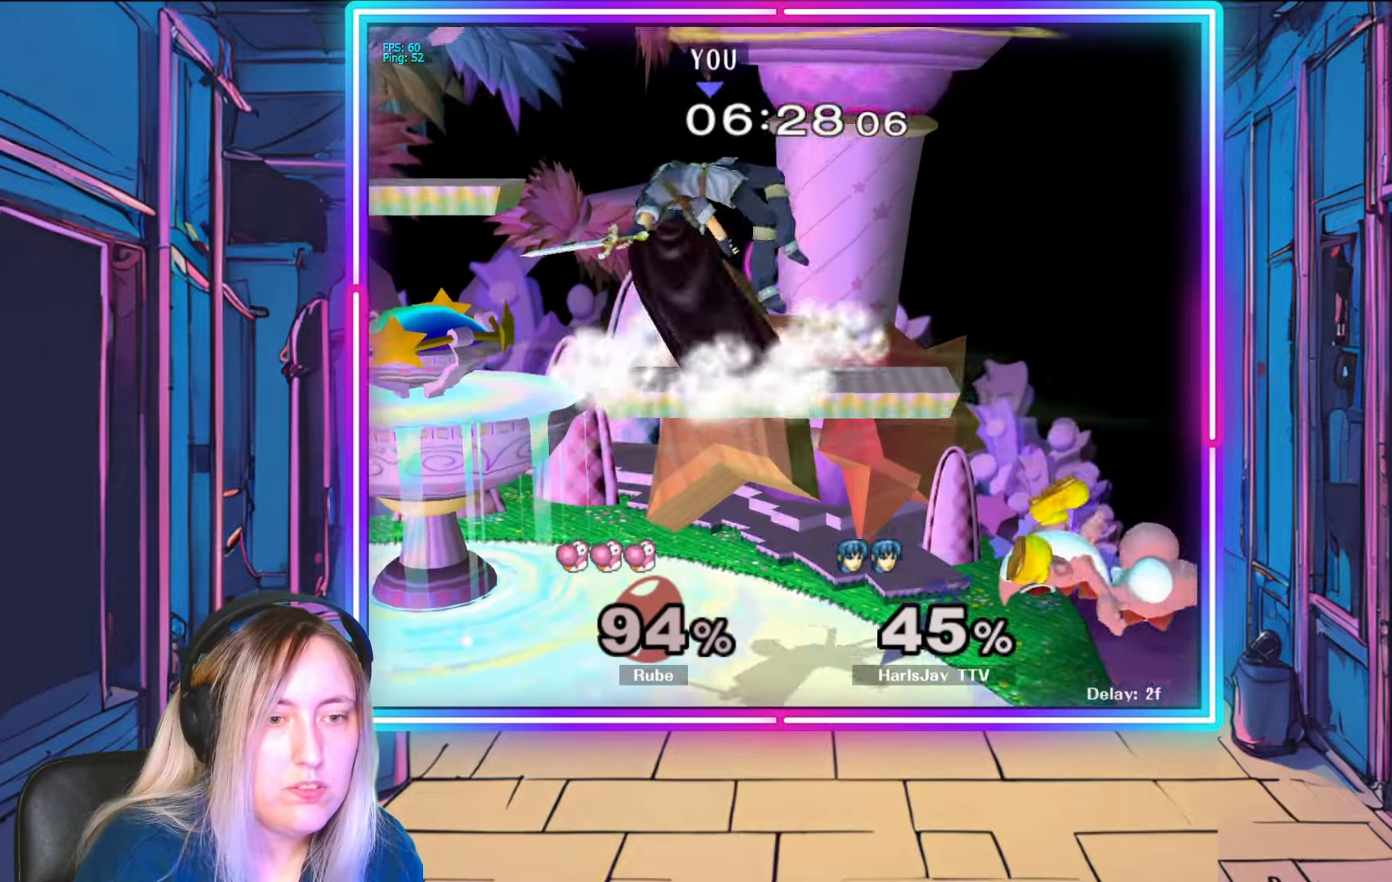
{"buttons": [], "left_stick": "center", "right_stick": "center", "events": [[267, "left_stick", "center"]]}
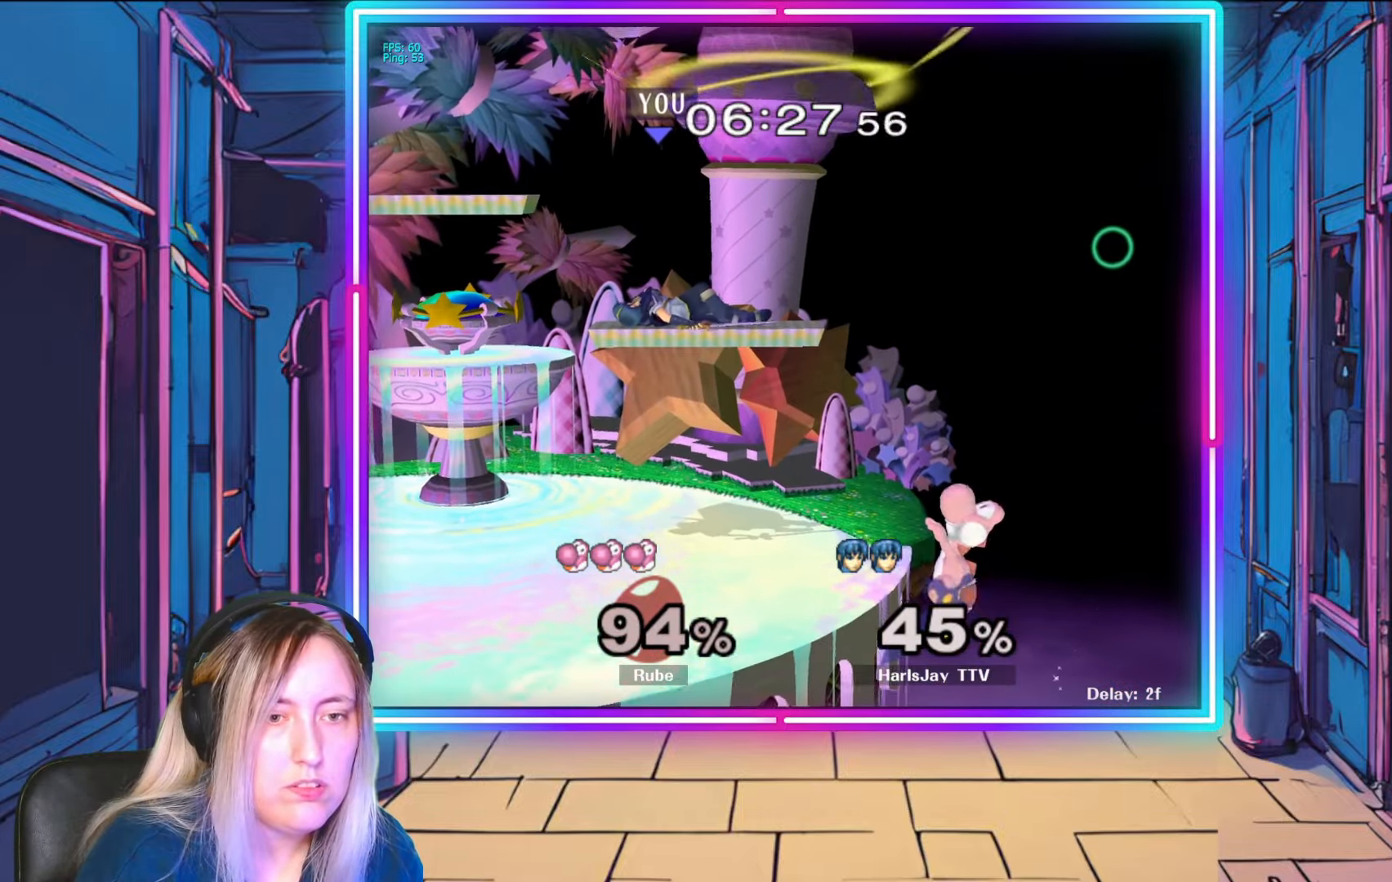
{"buttons": ["A"], "left_stick": "center", "right_stick": "center", "events": [[33, "left_stick", "down"], [217, "left_stick", "center"], [333, "left_stick", "down"], [400, "A", "down"], [417, "Y", "down"], [500, "Y", "up"], [500, "left_stick", "center"]]}
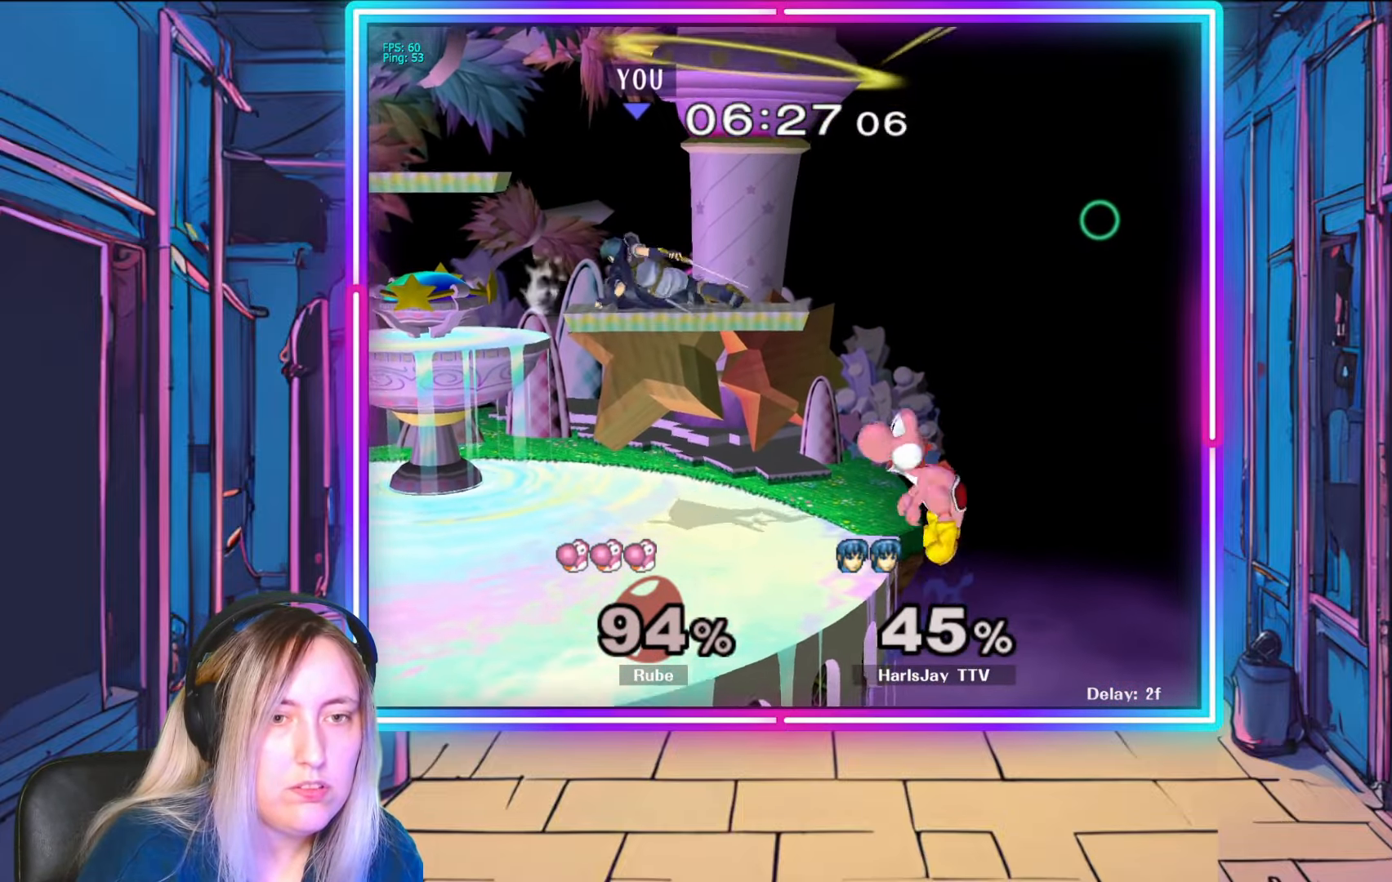
{"buttons": ["R1"], "left_stick": "left", "right_stick": "center", "events": [[33, "A", "up"], [317, "R1", "down"], [400, "left_stick", "left"]]}
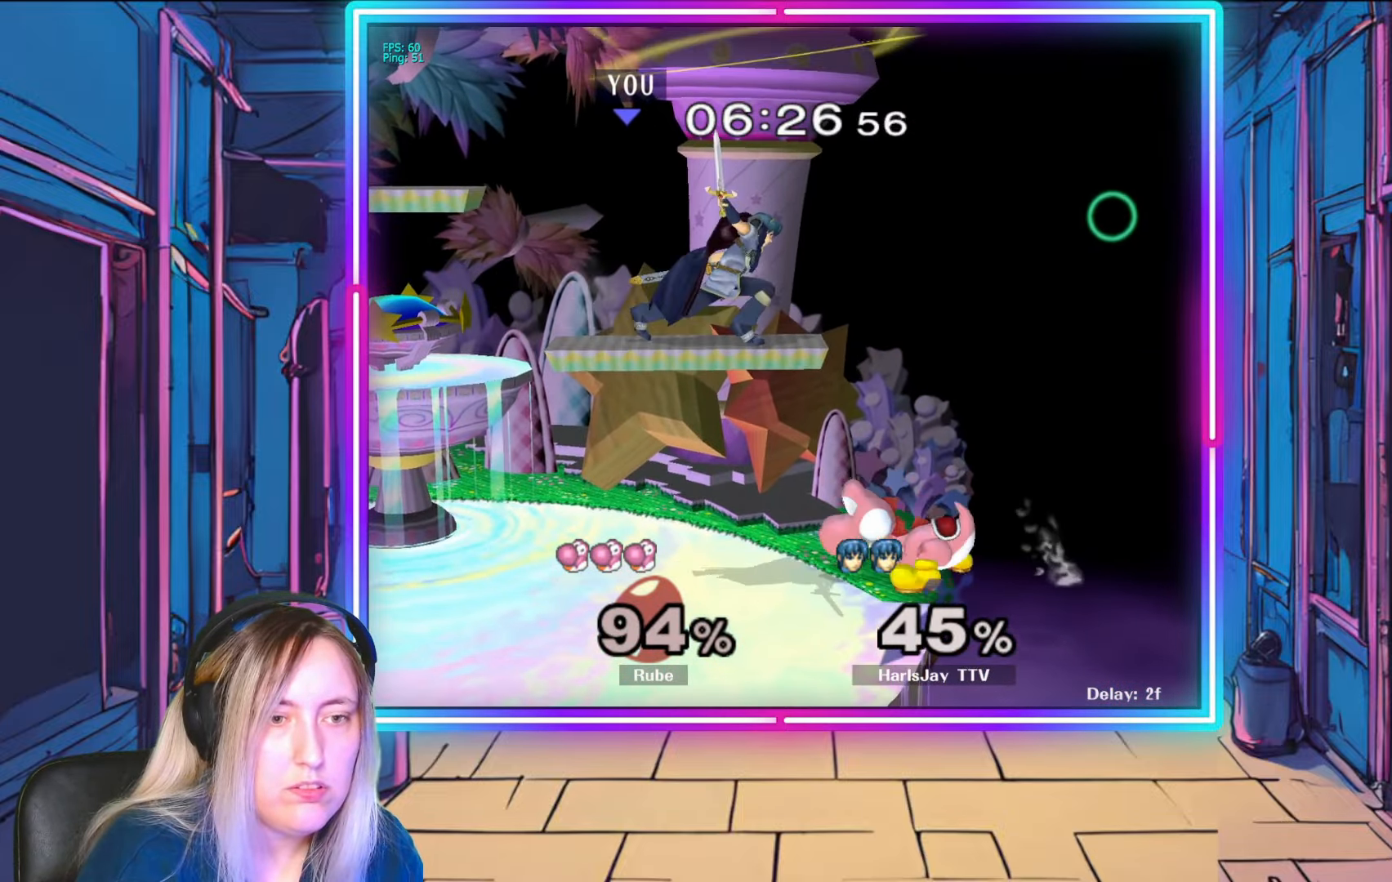
{"buttons": ["R1"], "left_stick": "left", "right_stick": "center", "events": [[17, "left_stick", "center"], [183, "left_stick", "left"], [367, "left_stick", "center"], [450, "left_stick", "left"]]}
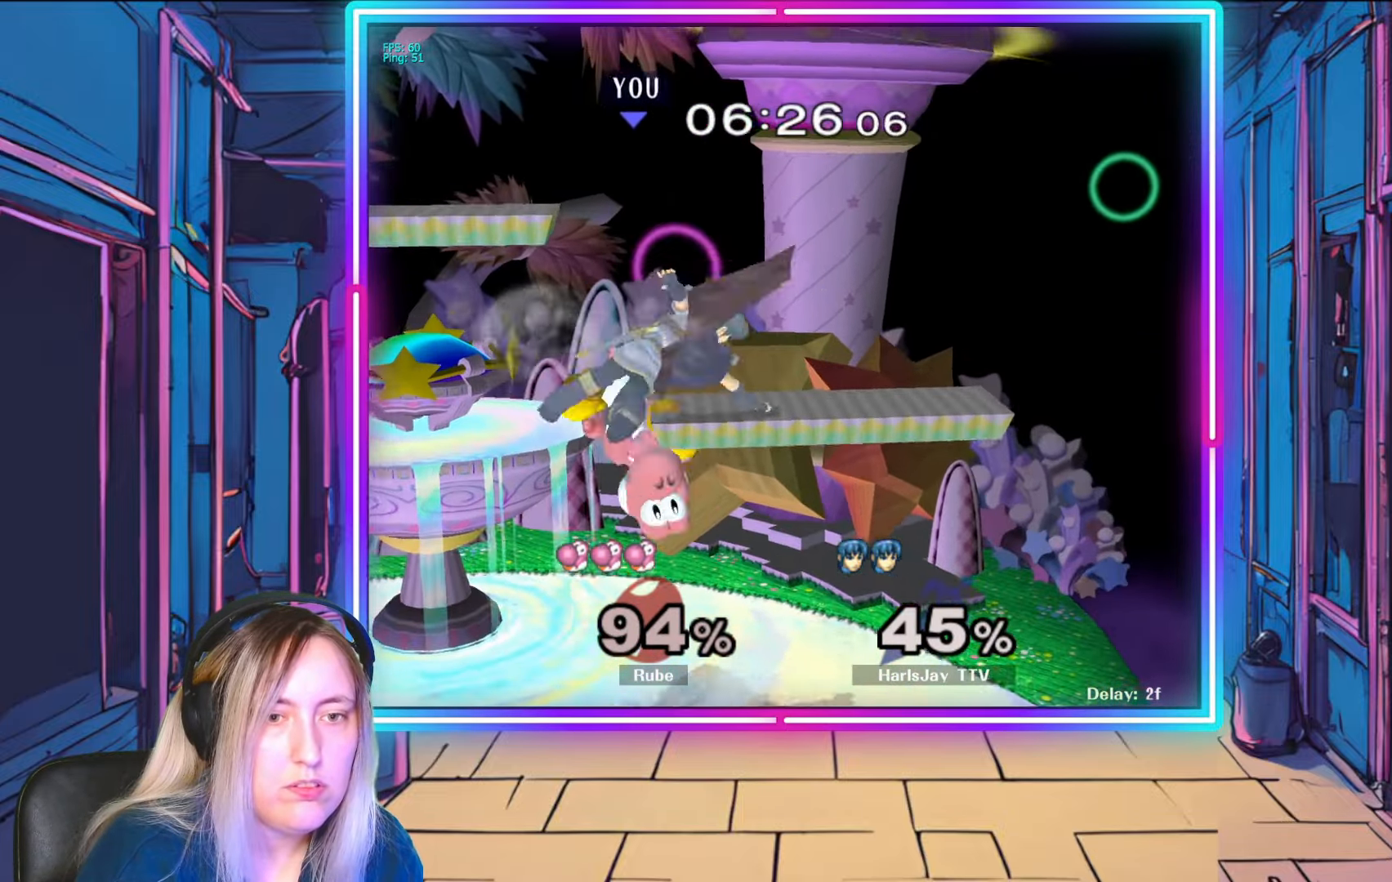
{"buttons": ["Y"], "left_stick": "right", "right_stick": "center", "events": [[83, "left_stick", "center"], [200, "Y", "down"], [267, "R1", "up"], [267, "Y", "up"], [433, "Y", "down"], [433, "left_stick", "right"]]}
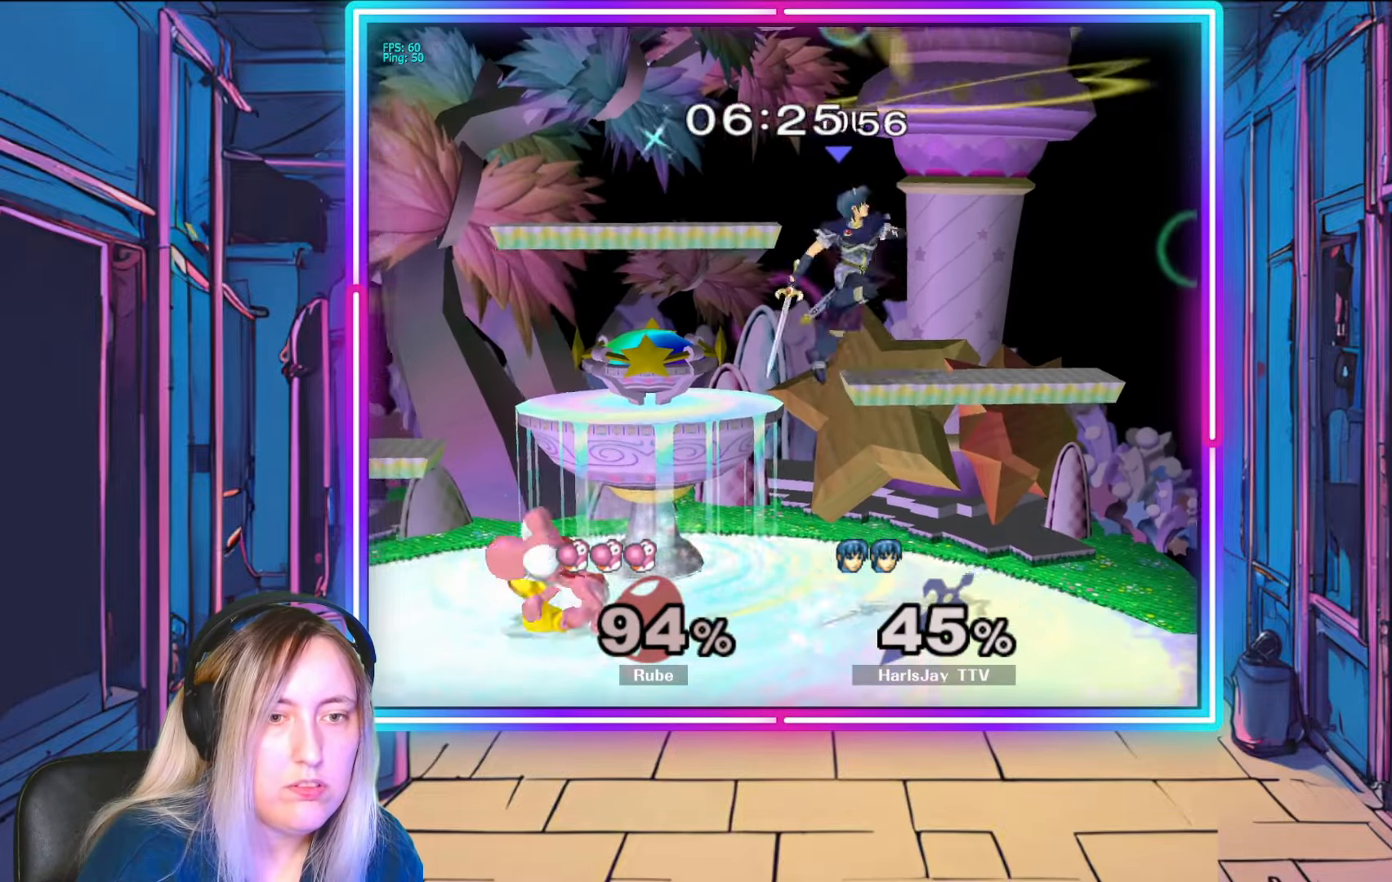
{"buttons": [], "left_stick": "down", "right_stick": "center", "events": [[67, "Y", "up"], [83, "left_stick", "left"], [467, "left_stick", "down"]]}
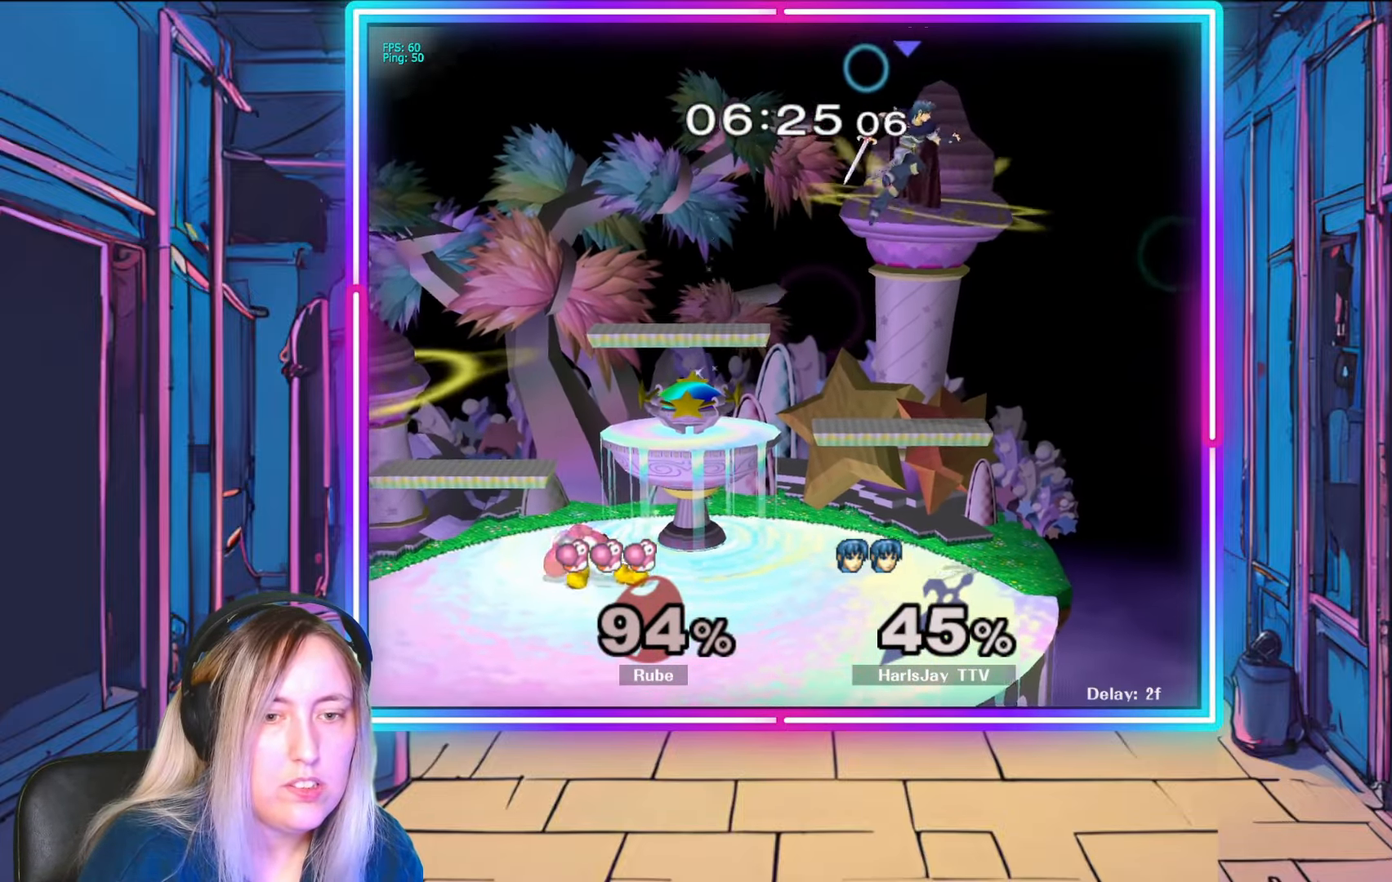
{"buttons": [], "left_stick": "down-left", "right_stick": "center", "events": [[33, "left_stick", "down-right"], [183, "left_stick", "down"], [317, "left_stick", "down-left"]]}
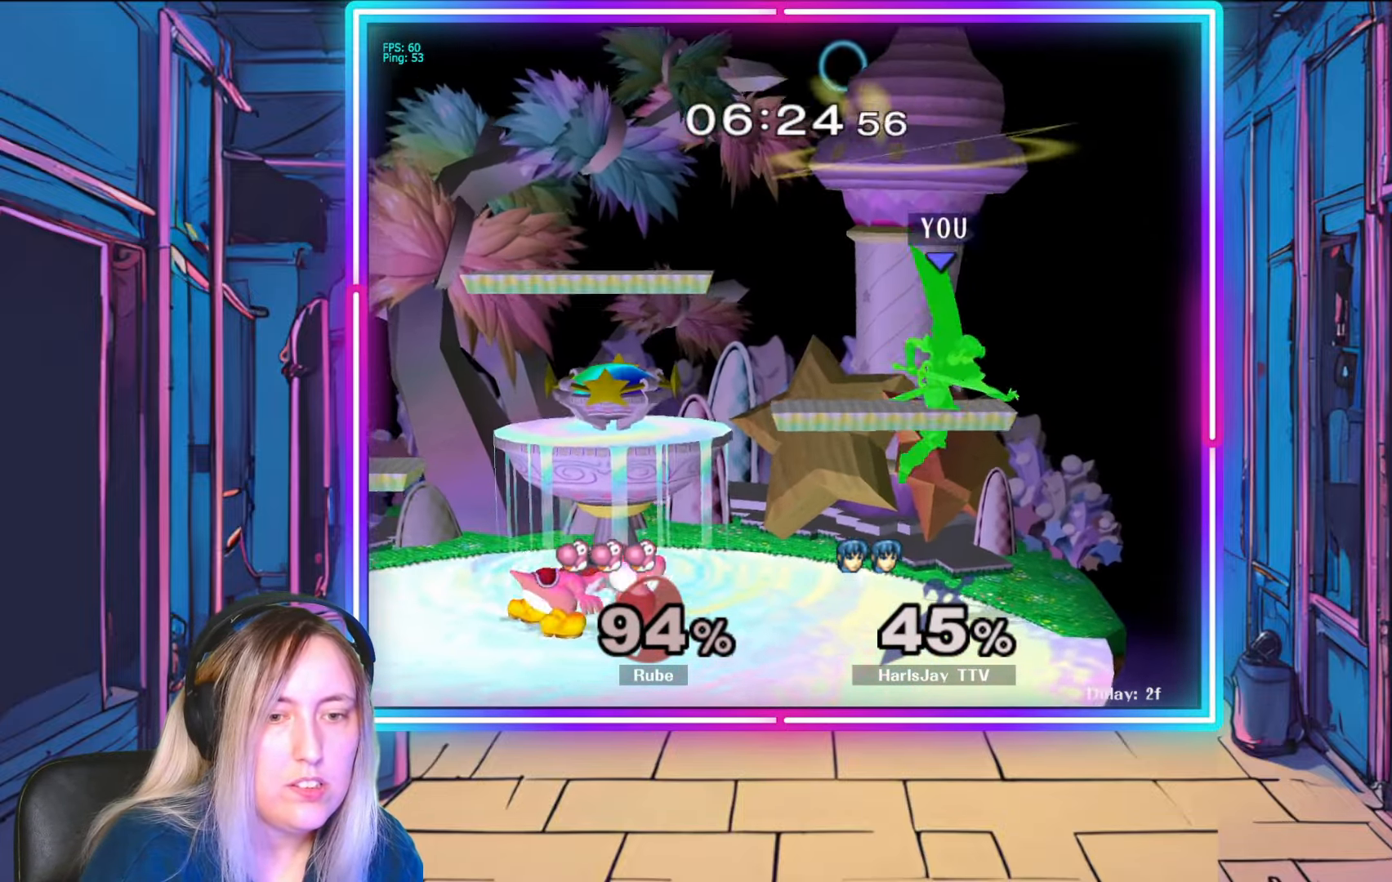
{"buttons": [], "left_stick": "down-left", "right_stick": "center", "events": [[150, "left_stick", "left"], [350, "right_stick", "left"], [467, "left_stick", "down-left"], [467, "right_stick", "center"]]}
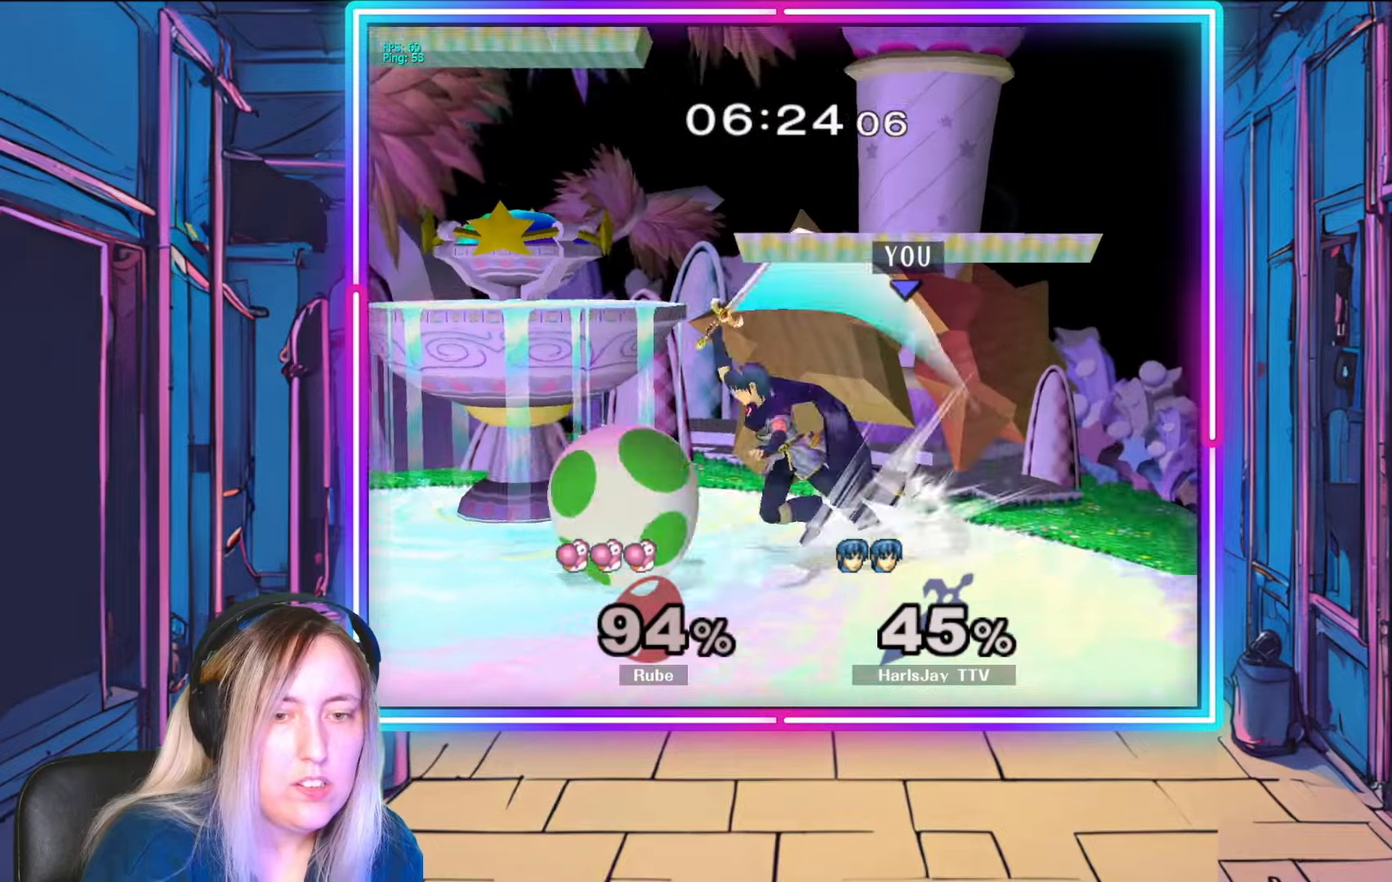
{"buttons": [], "left_stick": "center", "right_stick": "center", "events": [[17, "A", "down"], [250, "A", "up"], [267, "left_stick", "center"]]}
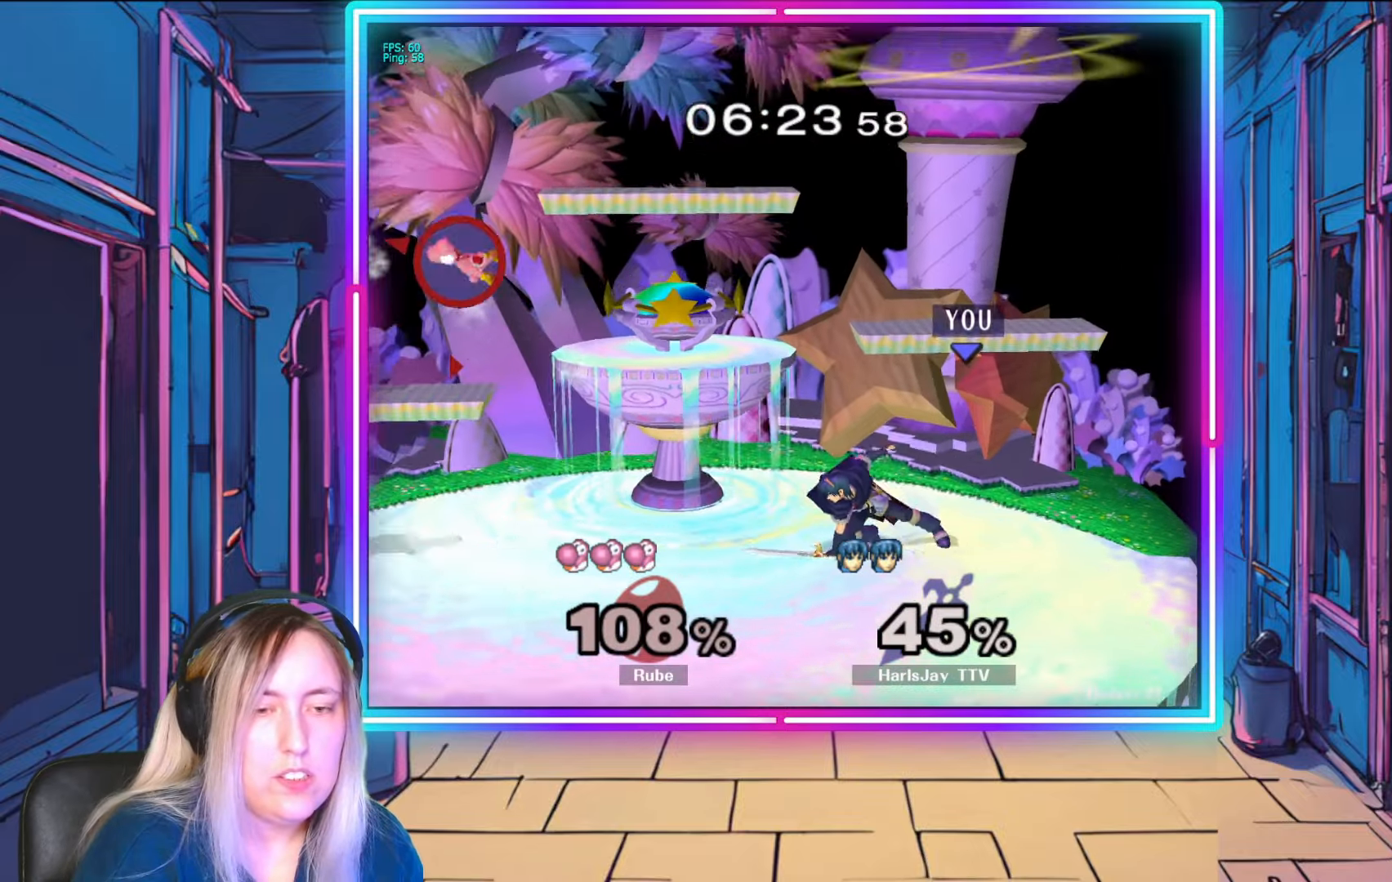
{"buttons": [], "left_stick": "left", "right_stick": "center", "events": [[250, "left_stick", "left"]]}
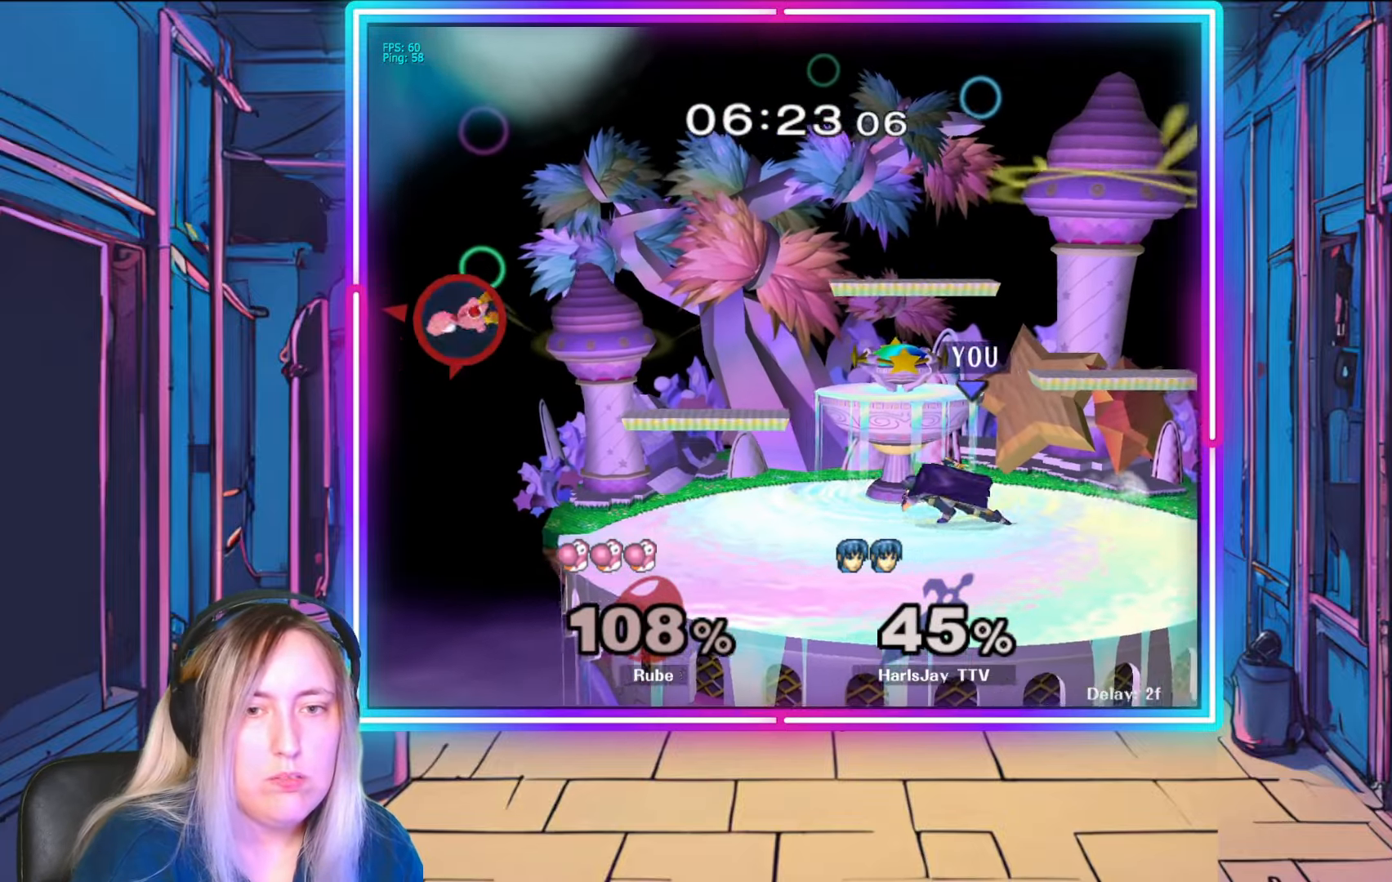
{"buttons": [], "left_stick": "center", "right_stick": "center", "events": [[367, "left_stick", "center"]]}
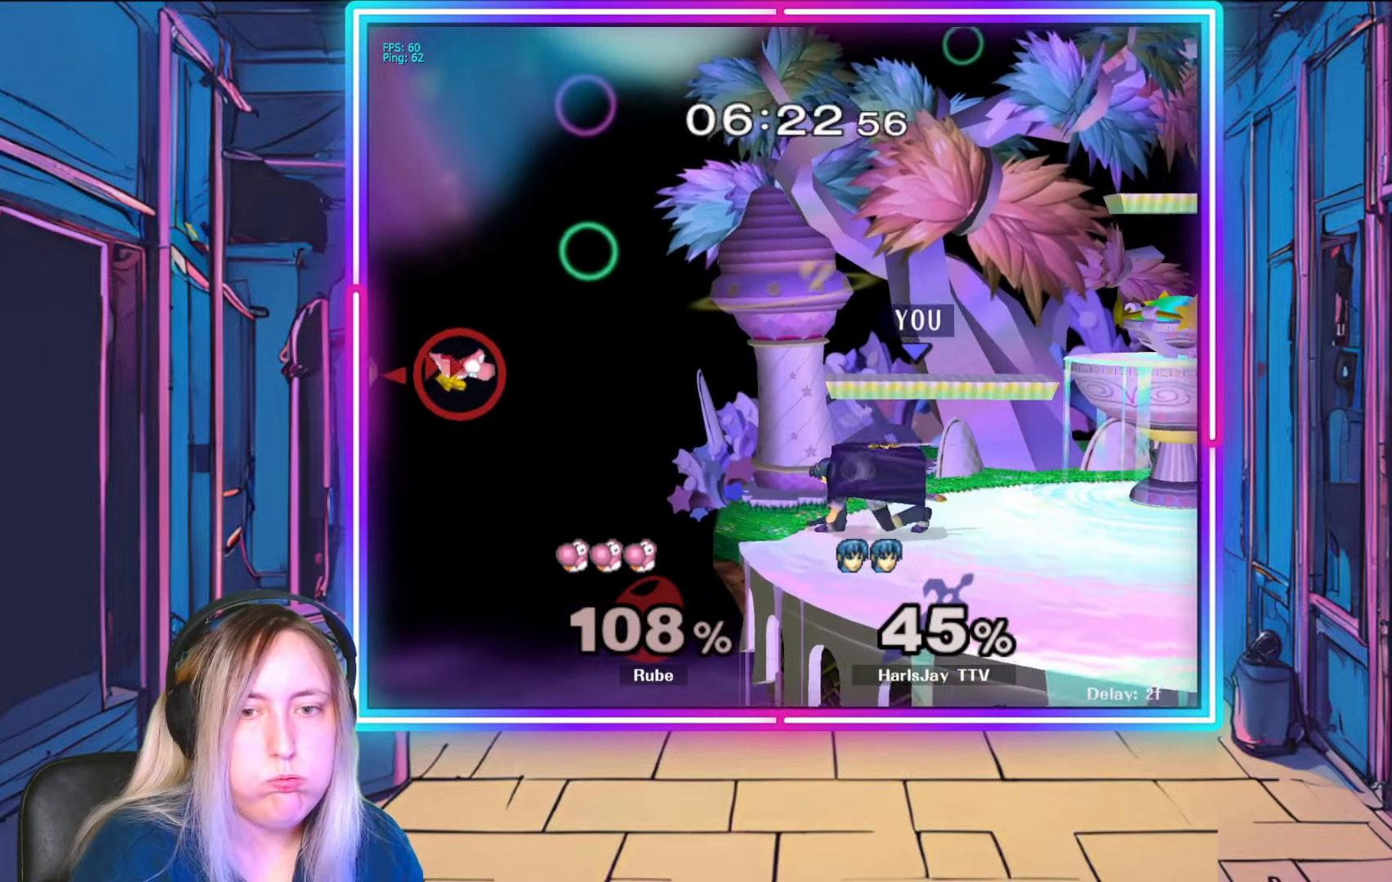
{"buttons": [], "left_stick": "center", "right_stick": "center", "events": [[267, "left_stick", "down"], [367, "left_stick", "center"]]}
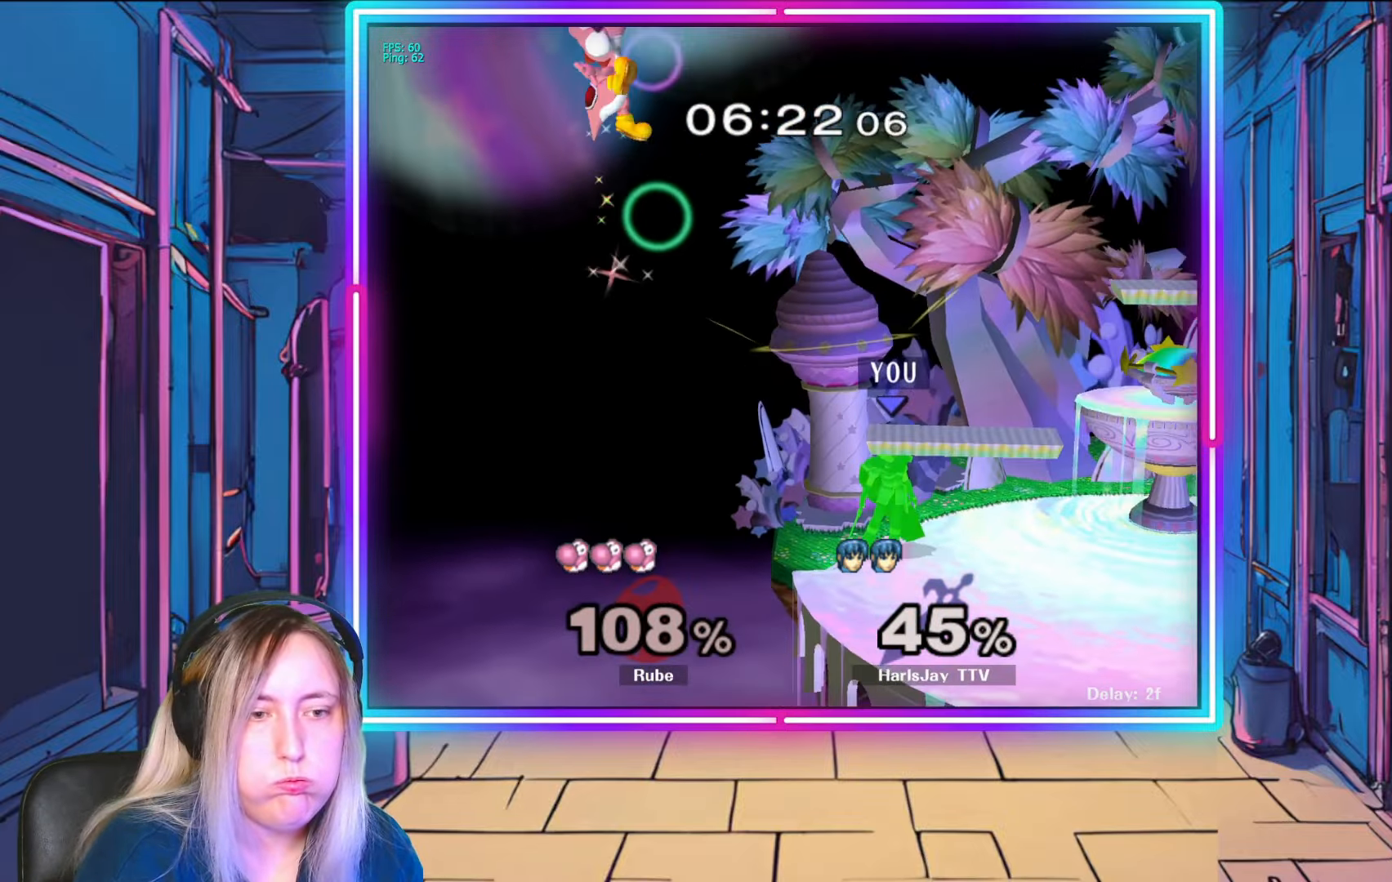
{"buttons": [], "left_stick": "center", "right_stick": "center", "events": []}
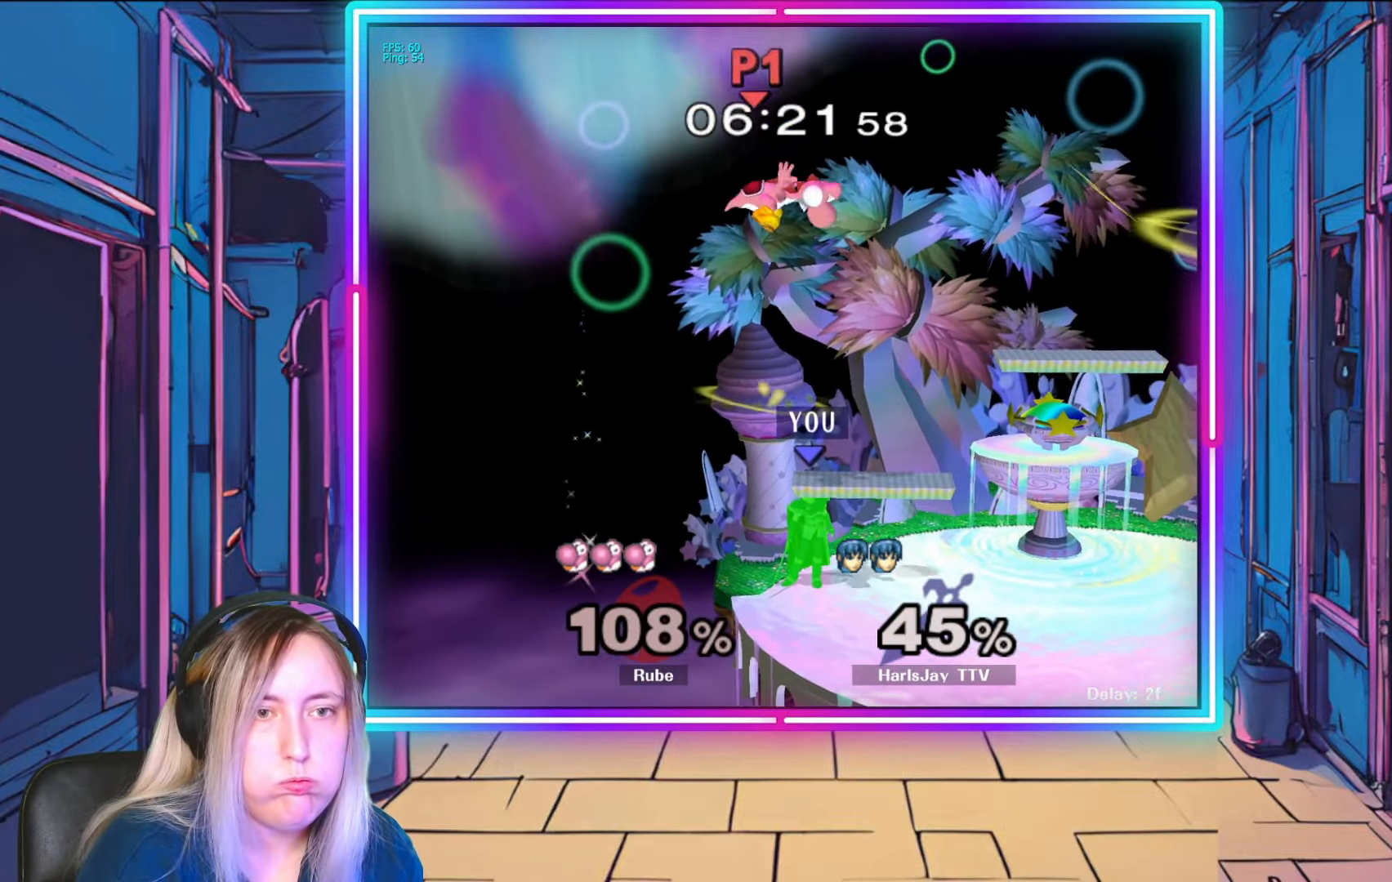
{"buttons": [], "left_stick": "center", "right_stick": "center", "events": []}
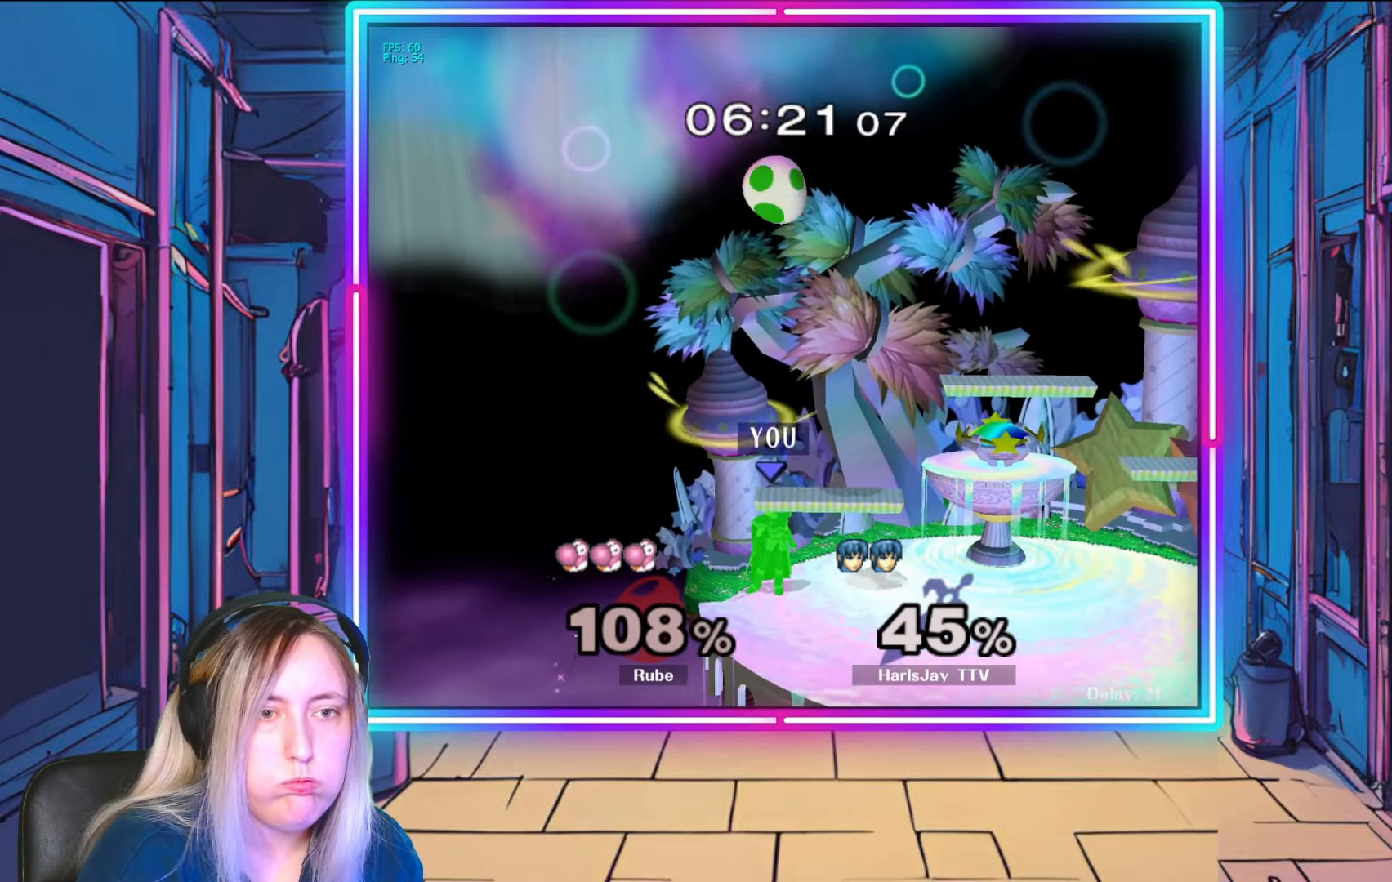
{"buttons": [], "left_stick": "center", "right_stick": "center", "events": [[150, "left_stick", "right"], [150, "right_stick", "left"], [267, "right_stick", "center"], [500, "left_stick", "center"]]}
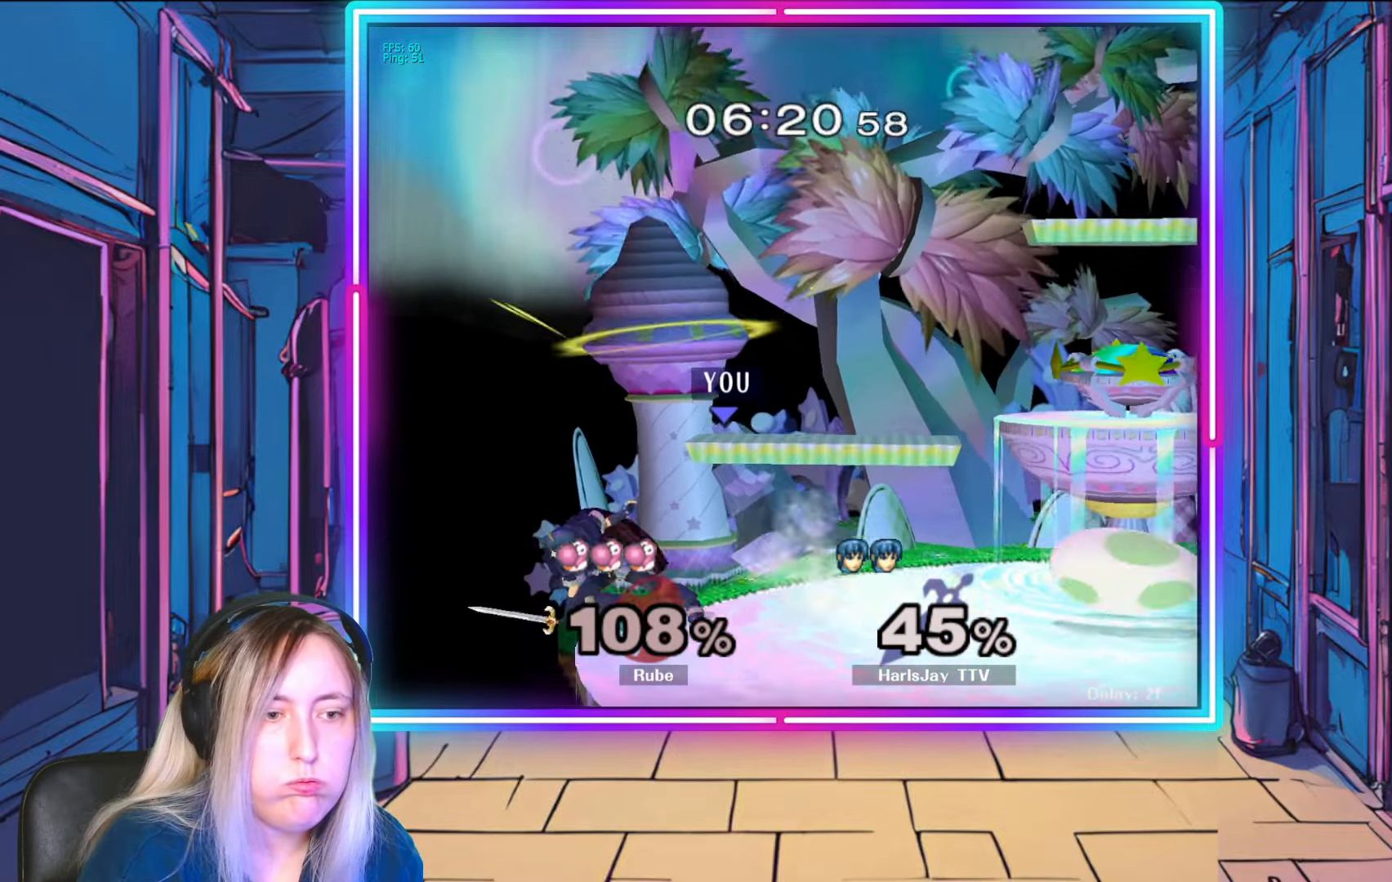
{"buttons": ["R1"], "left_stick": "right", "right_stick": "center", "events": [[33, "R1", "down"], [167, "left_stick", "right"], [367, "left_stick", "down-right"], [417, "left_stick", "right"]]}
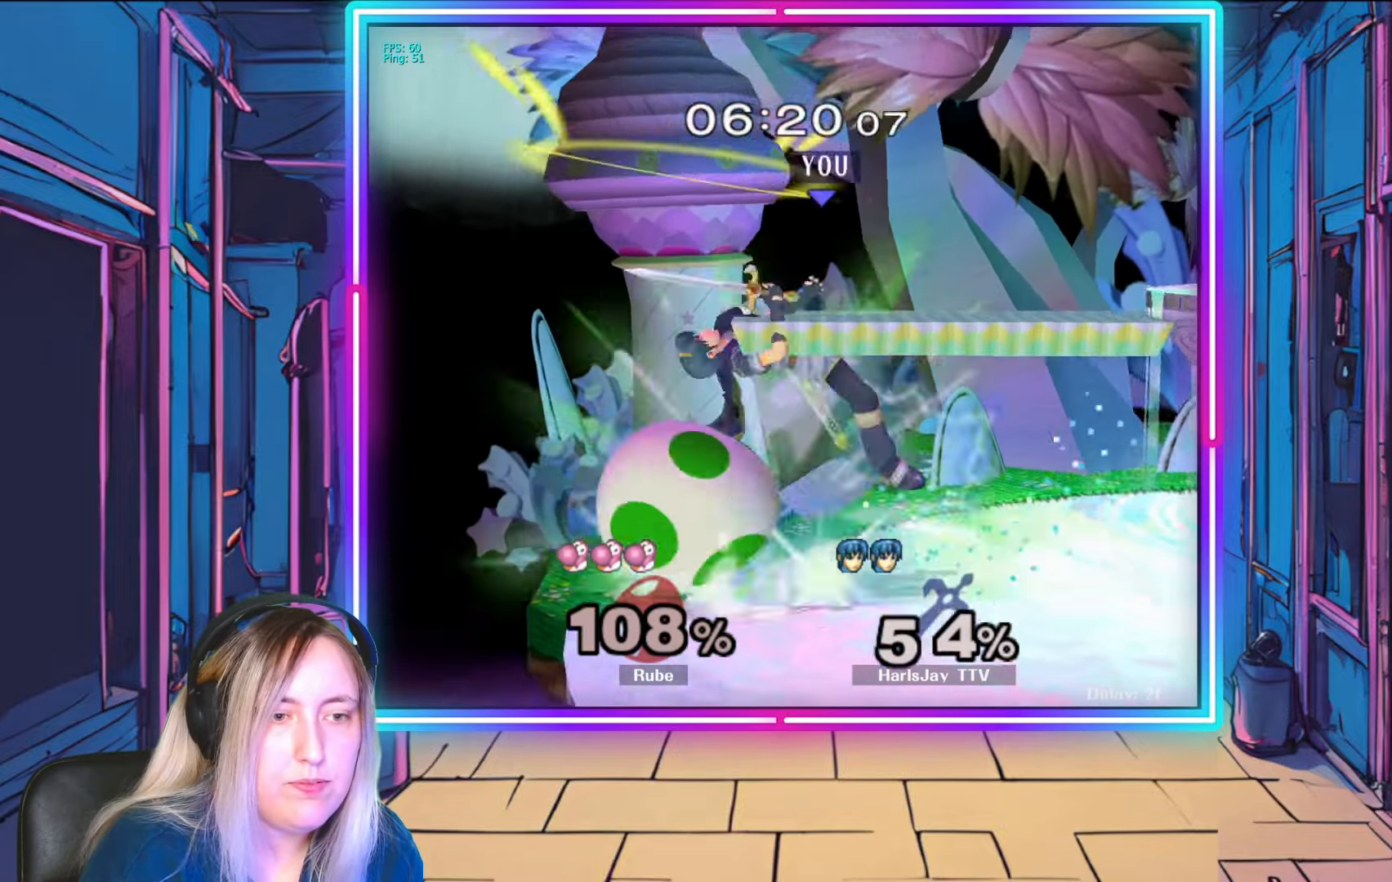
{"buttons": ["Y"], "left_stick": "right", "right_stick": "center", "events": [[283, "A", "down"], [283, "Y", "down"], [350, "A", "up"], [367, "Y", "up"], [417, "Y", "down"], [483, "R1", "up"]]}
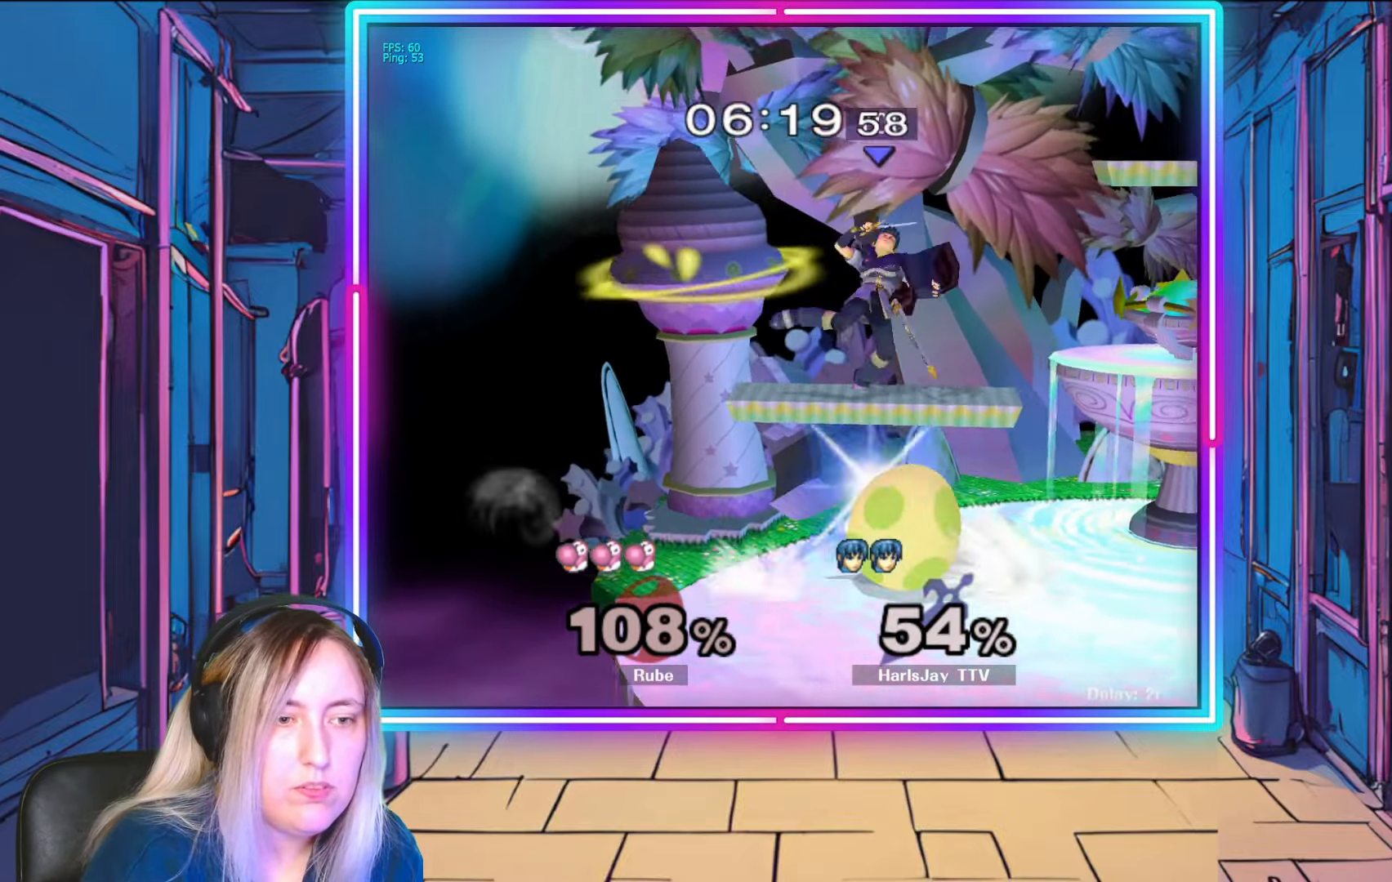
{"buttons": ["Y"], "left_stick": "right", "right_stick": "center", "events": [[33, "Y", "up"], [50, "Y", "down"], [400, "Y", "up"], [483, "Y", "down"]]}